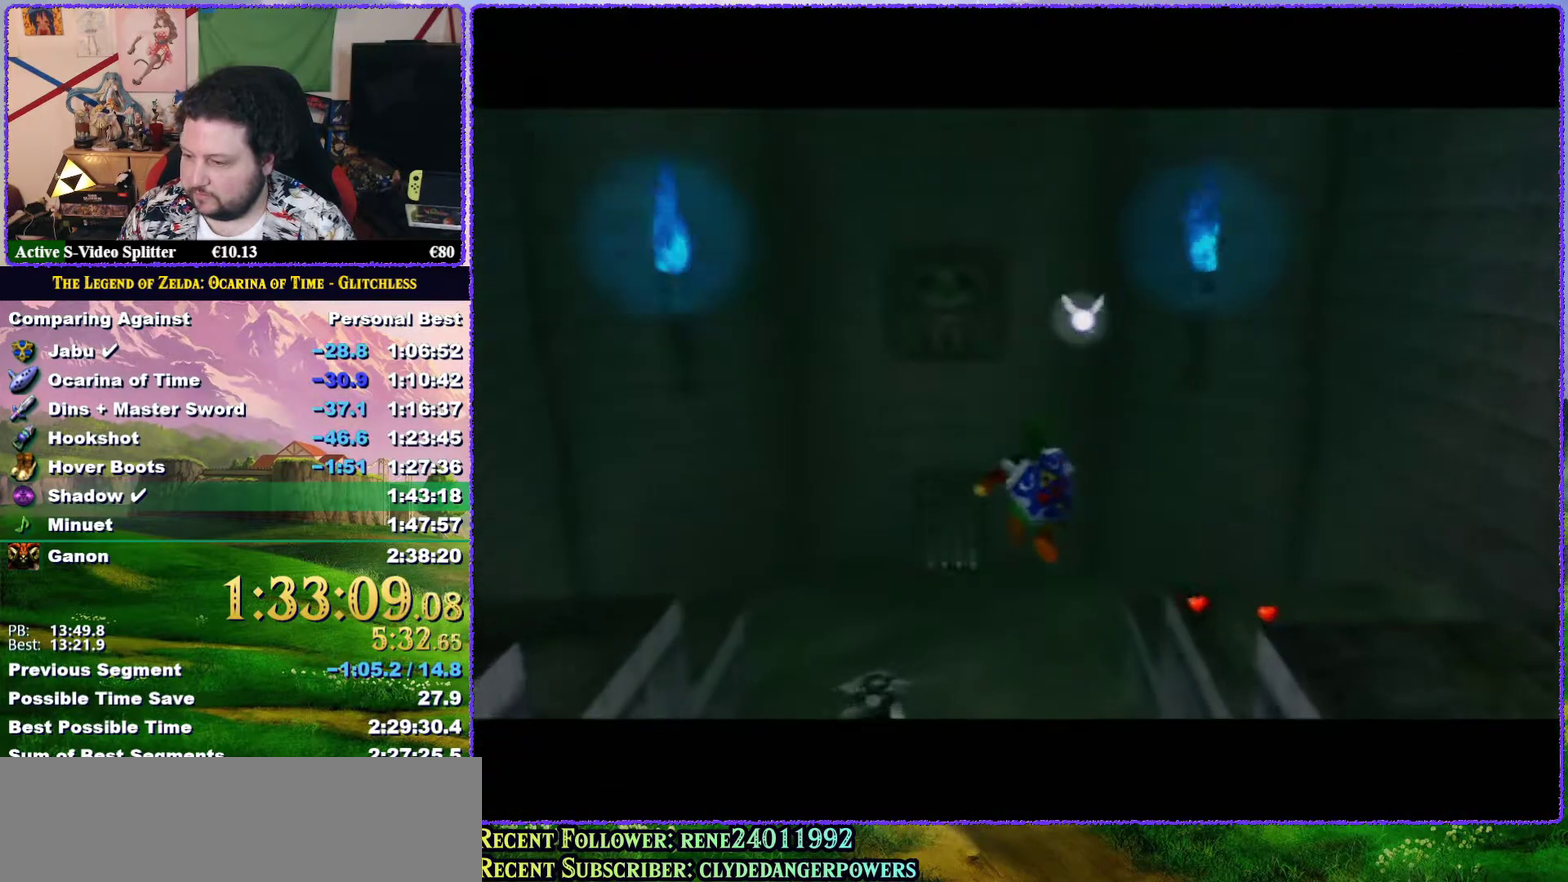
Gameplay with a controller (Nintendo layout); each line is a JSON object with the inputs held at the frame after it. "events" lists button and stick changes between this image and that frame as [ms after this image, input, new state], when the widget could be followed in between. Not read: L3 R3.
{"buttons": [], "left_stick": "center", "events": [[267, "left_stick", "center"]]}
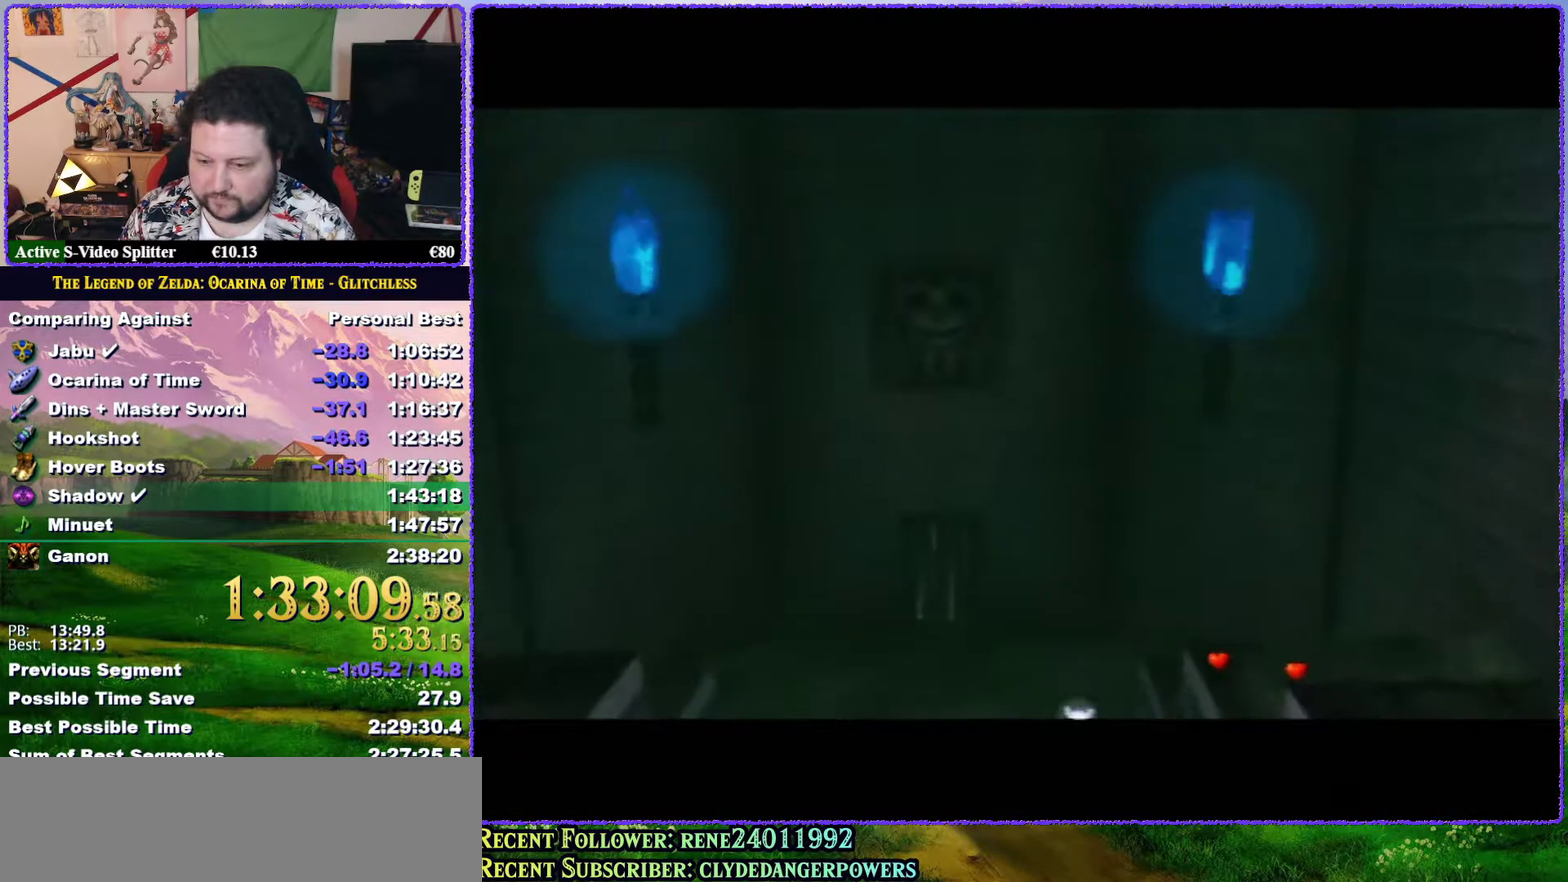
{"buttons": [], "left_stick": "center", "events": []}
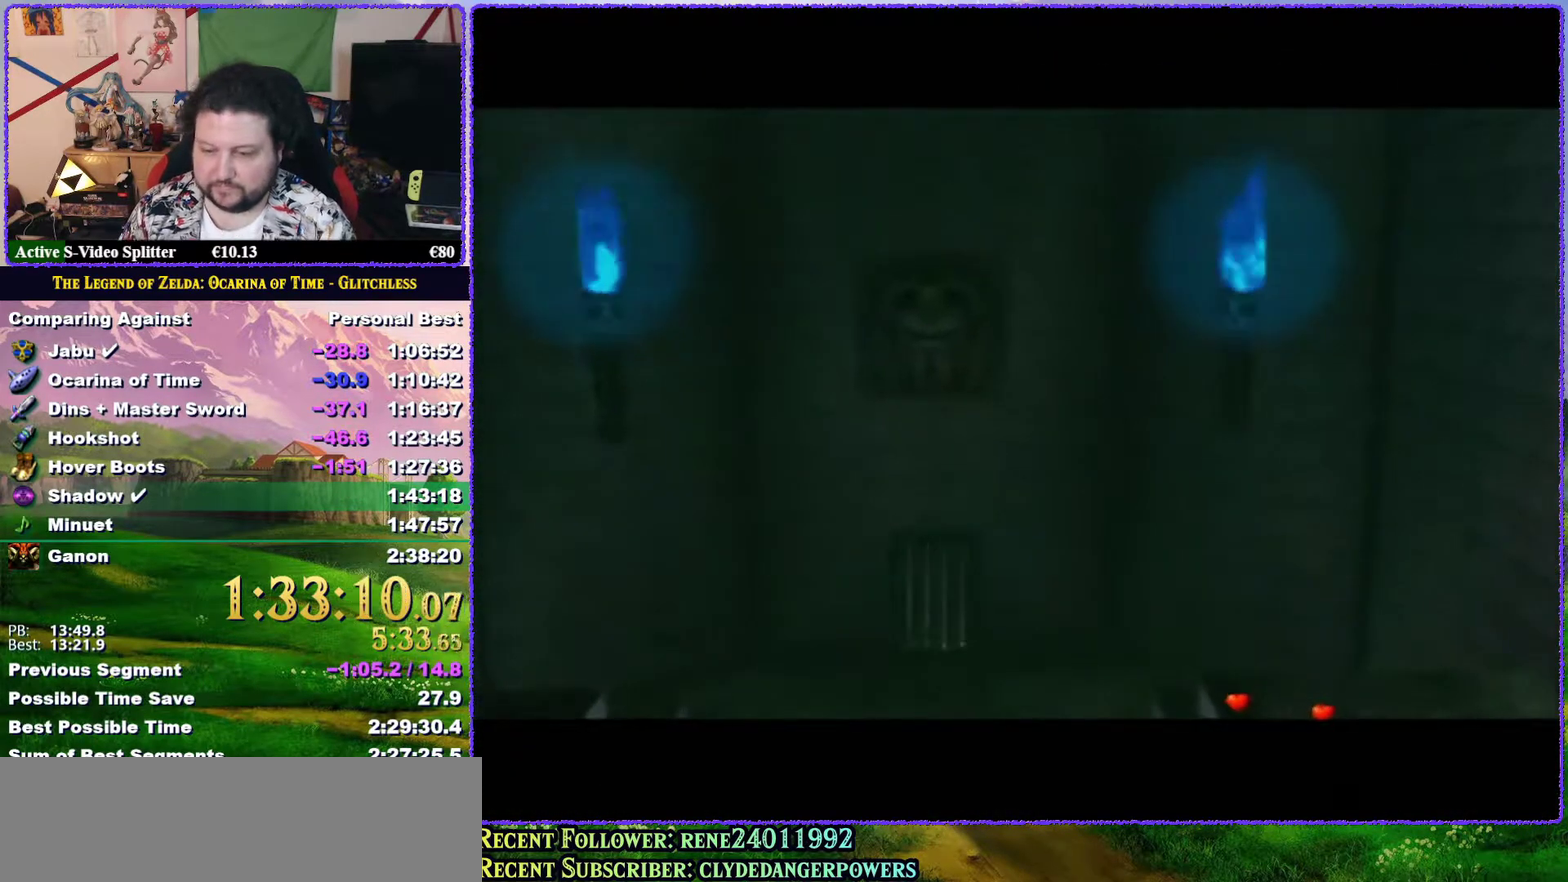
{"buttons": [], "left_stick": "center", "events": []}
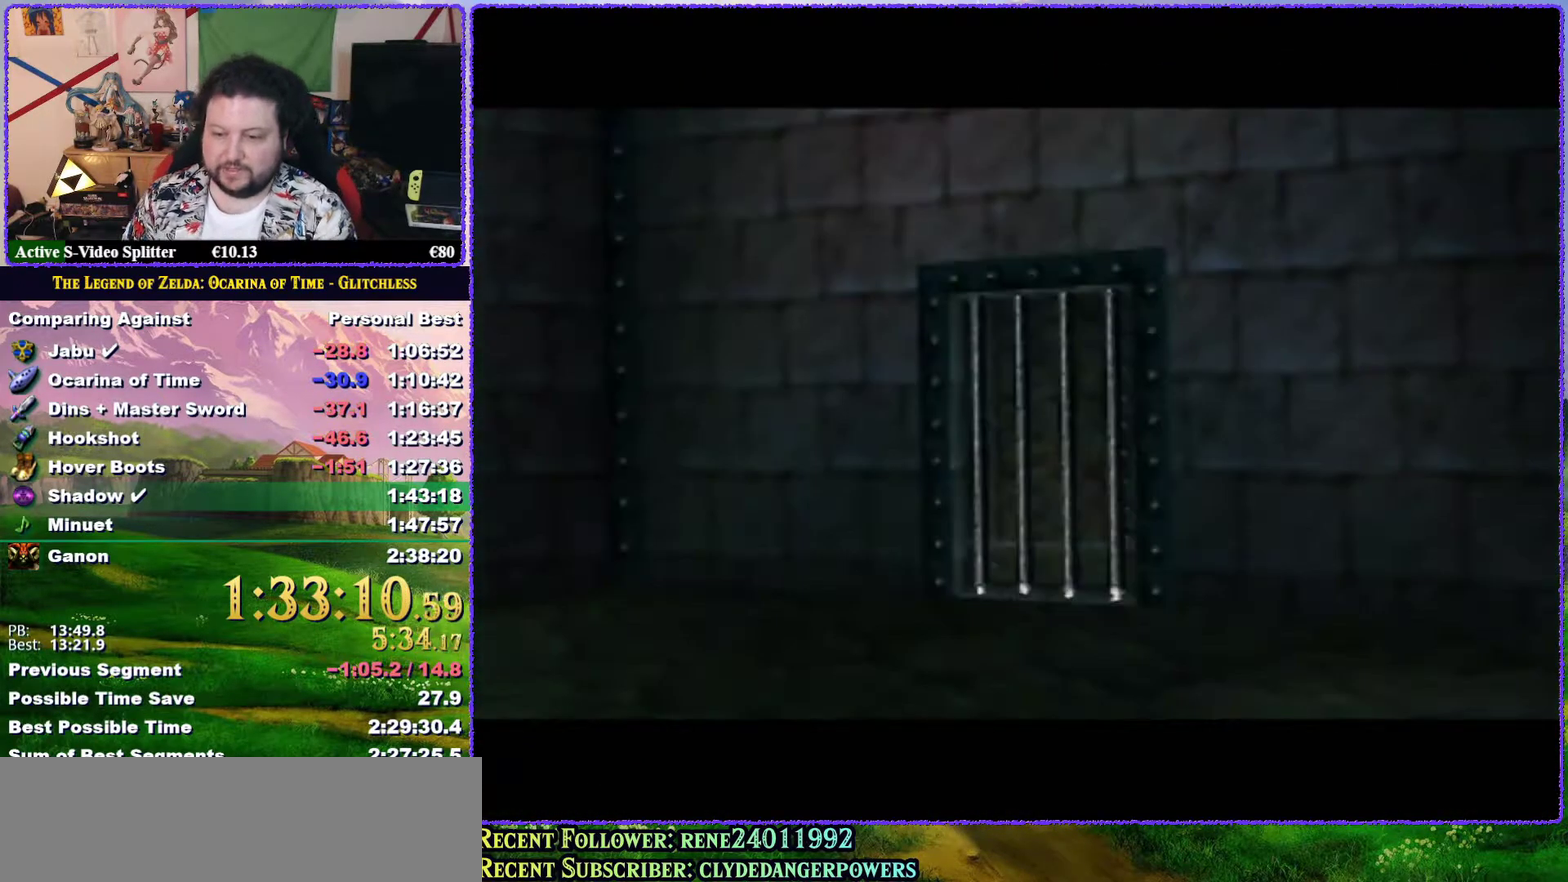
{"buttons": [], "left_stick": "center", "events": []}
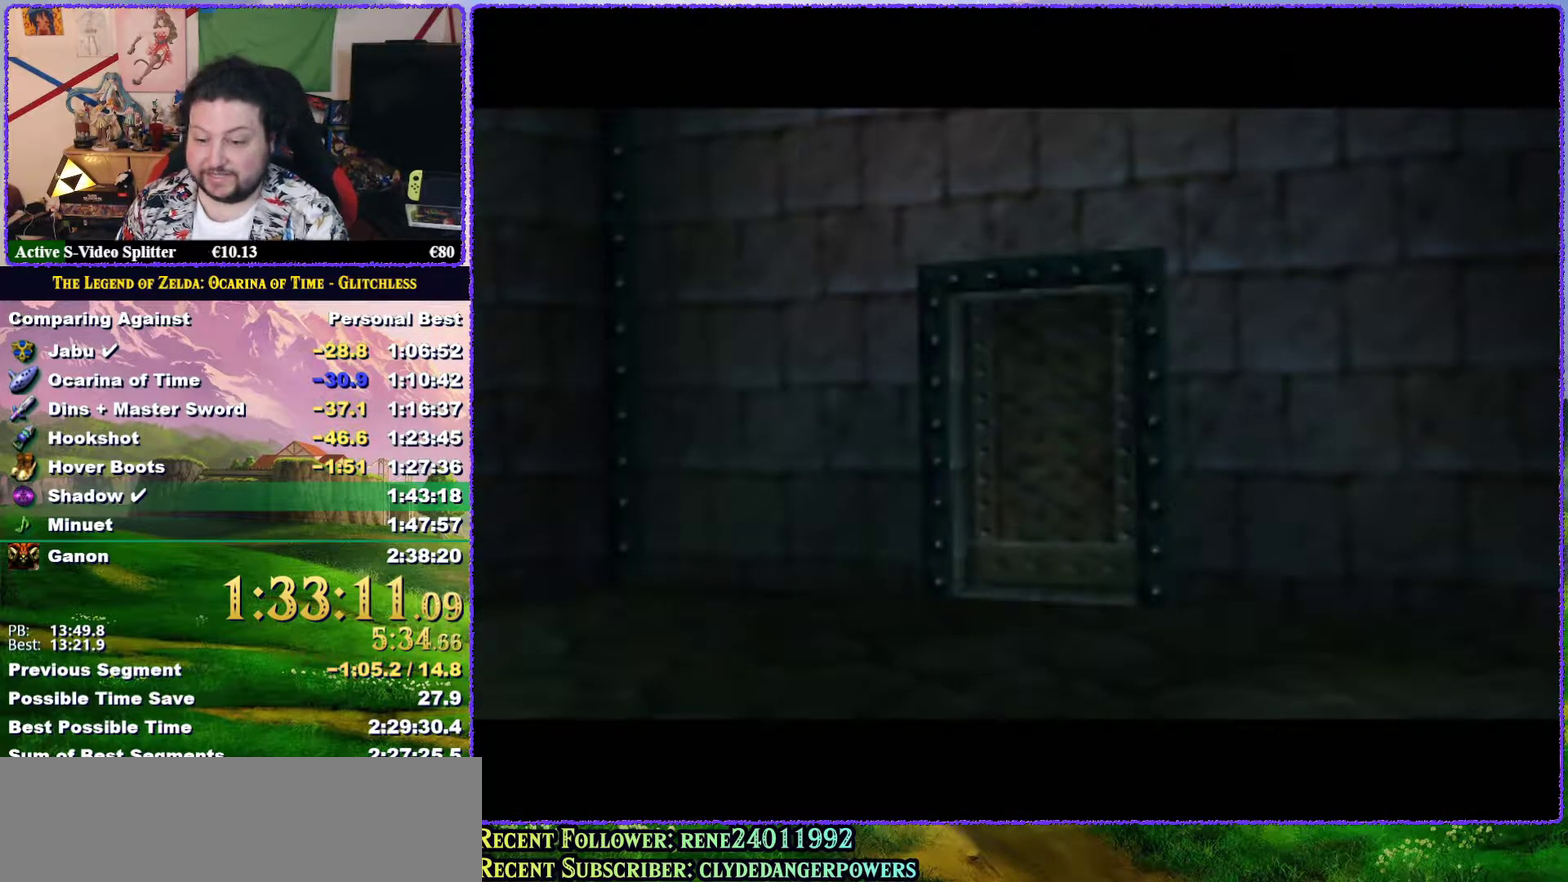
{"buttons": [], "left_stick": "center", "events": []}
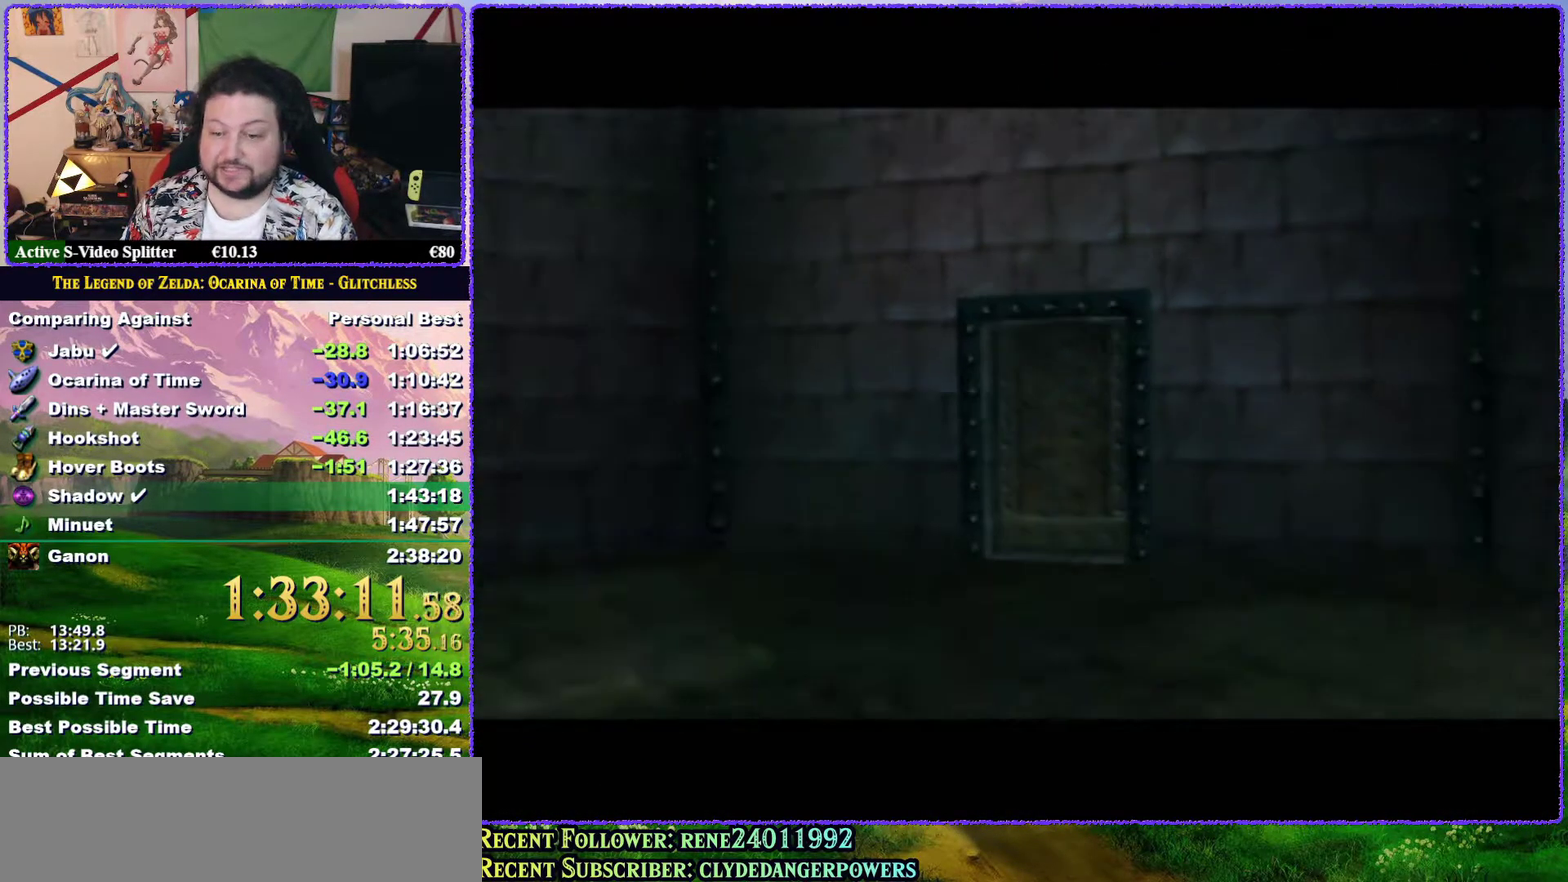
{"buttons": [], "left_stick": "center", "events": []}
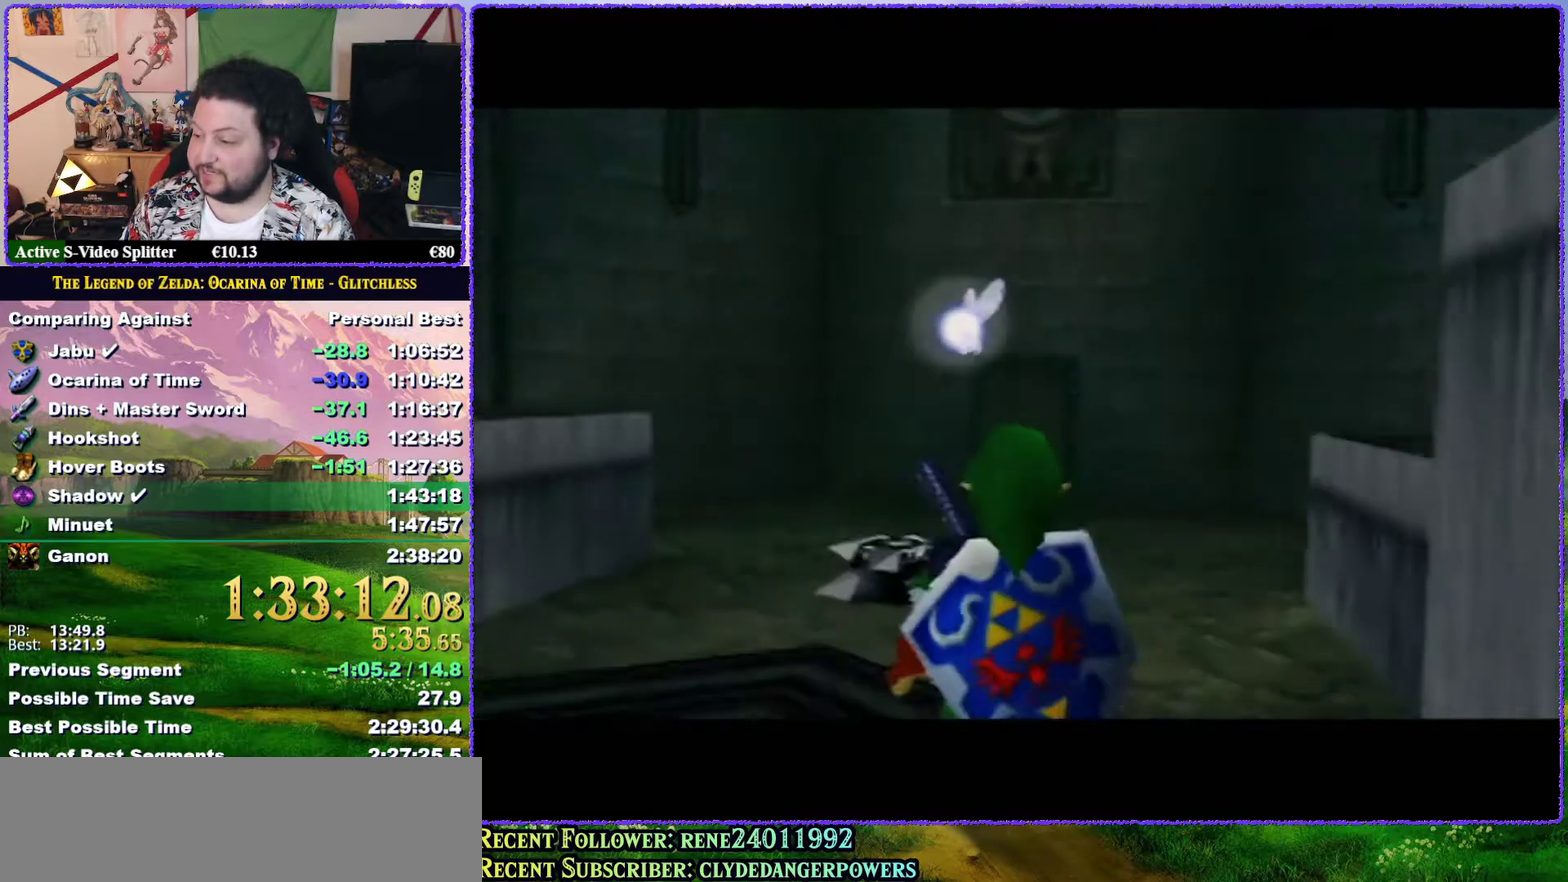
{"buttons": [], "left_stick": "right", "events": [[150, "left_stick", "right"]]}
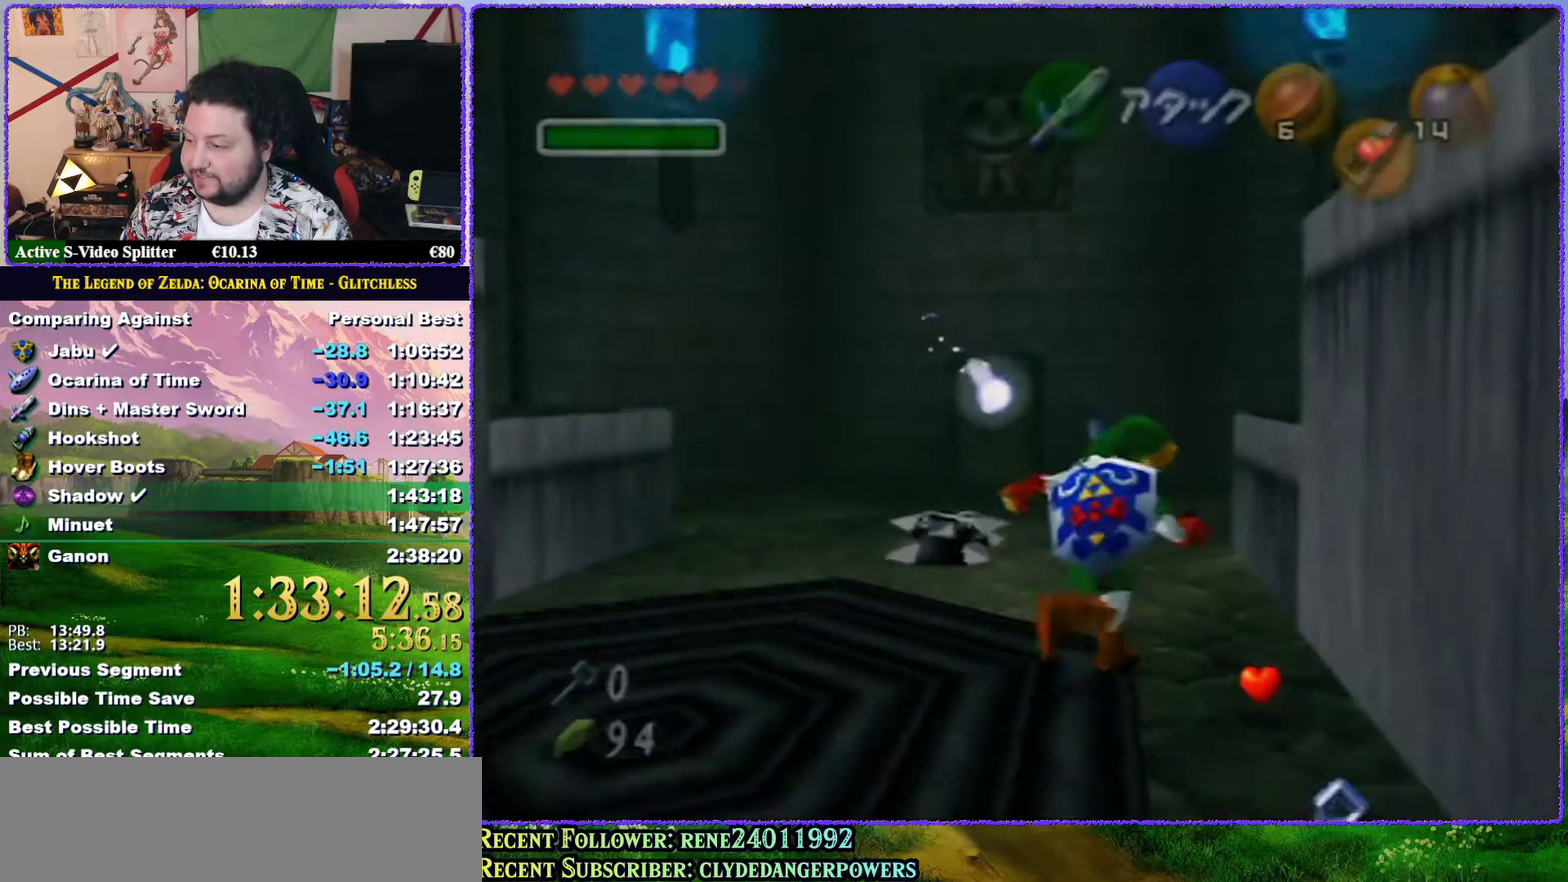
{"buttons": [], "left_stick": "down", "events": [[50, "left_stick", "down"], [183, "left_stick", "center"], [250, "left_stick", "down"]]}
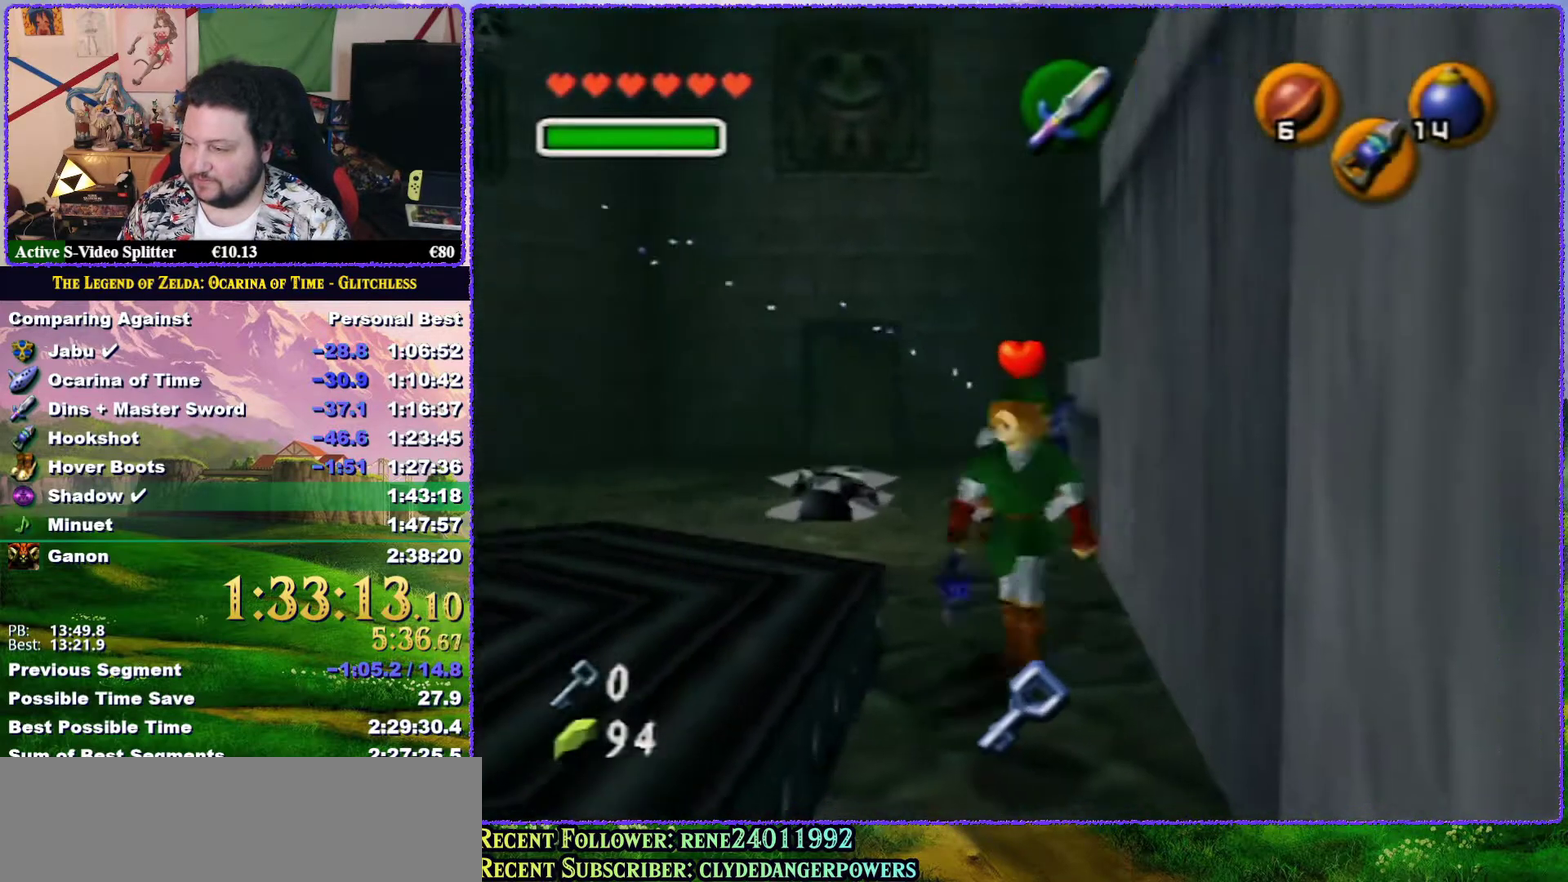
{"buttons": [], "left_stick": "center", "events": [[367, "left_stick", "center"]]}
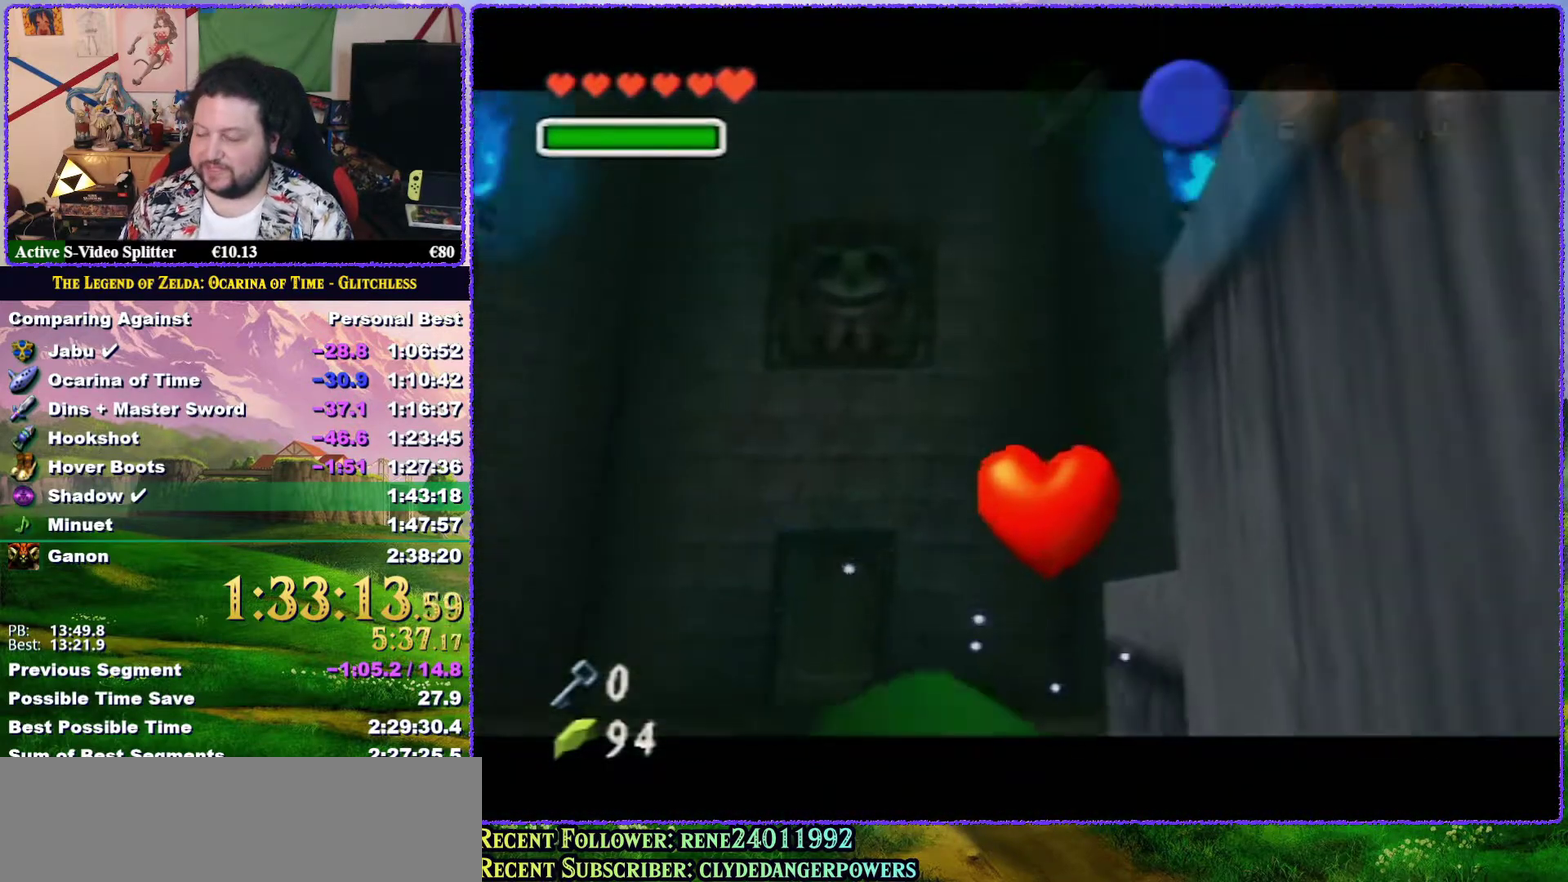
{"buttons": [], "left_stick": "center", "events": []}
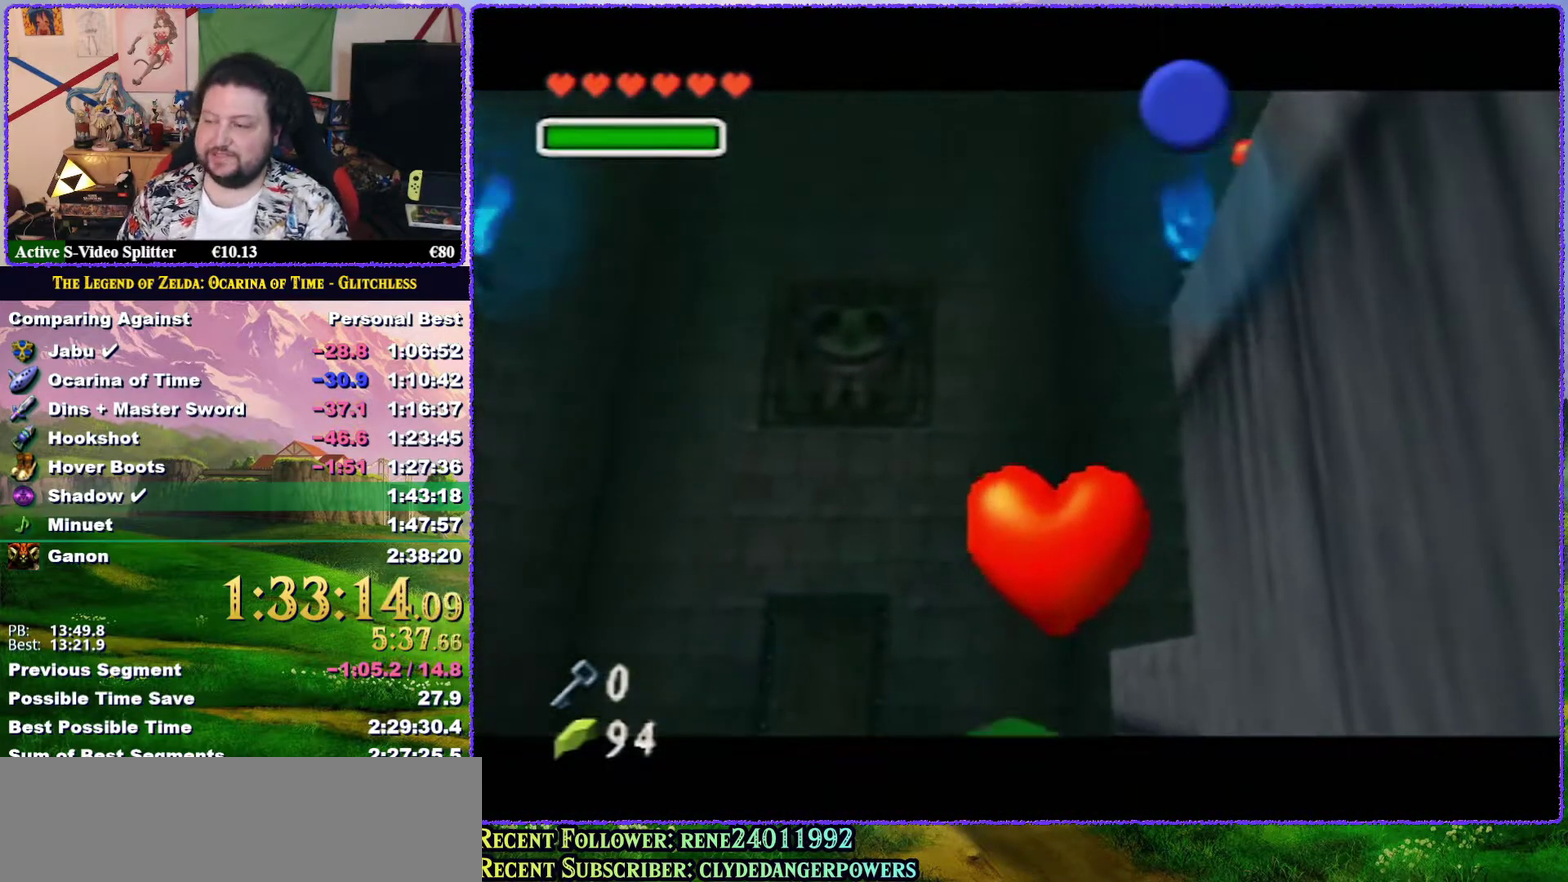
{"buttons": [], "left_stick": "center", "events": []}
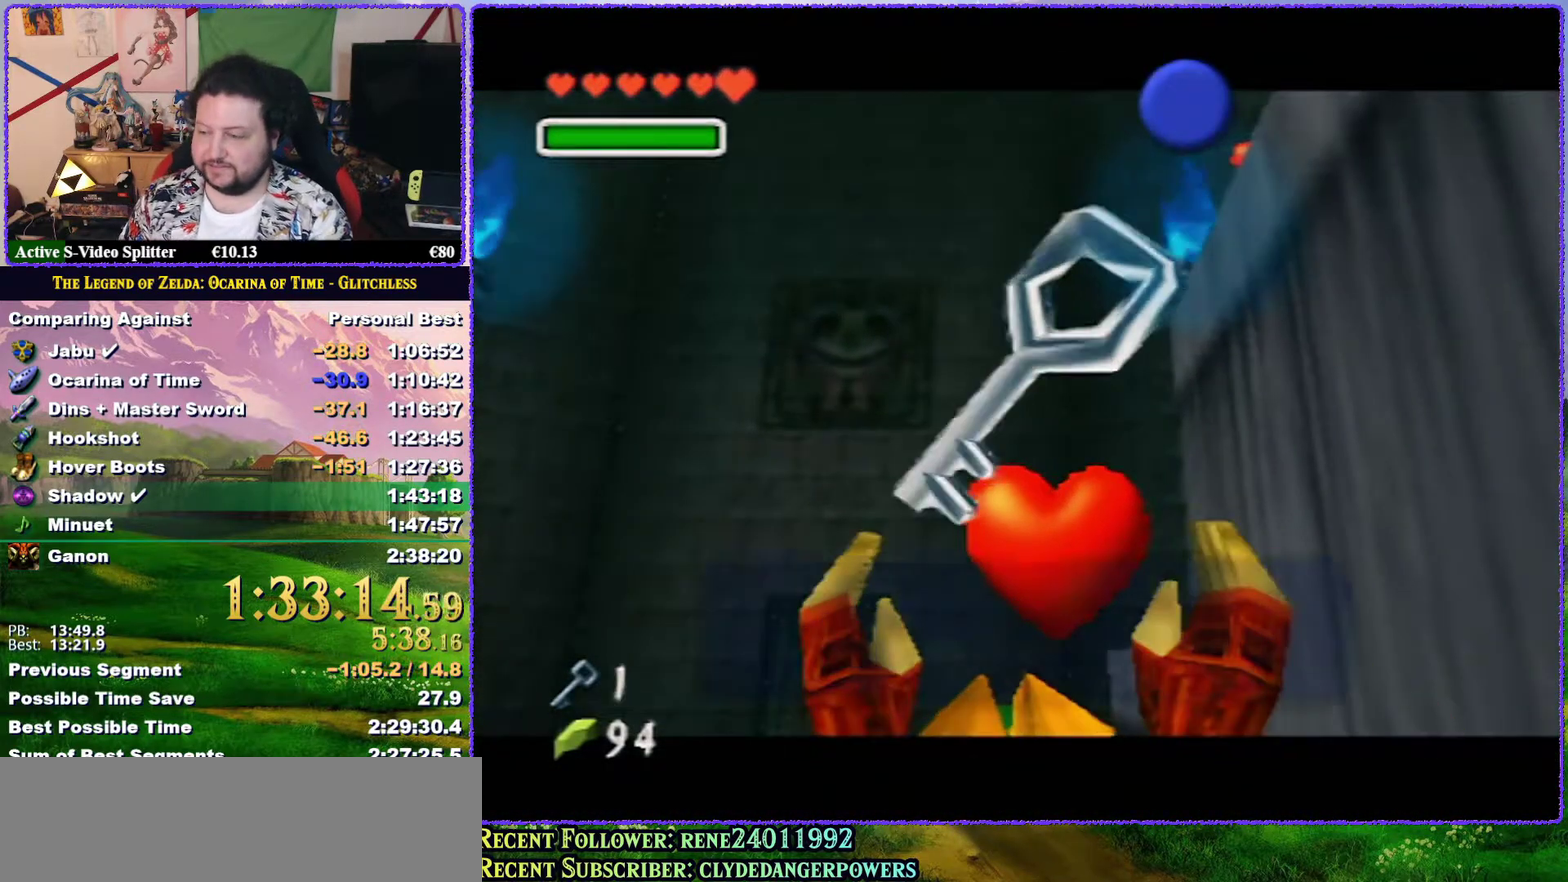
{"buttons": [], "left_stick": "center", "events": []}
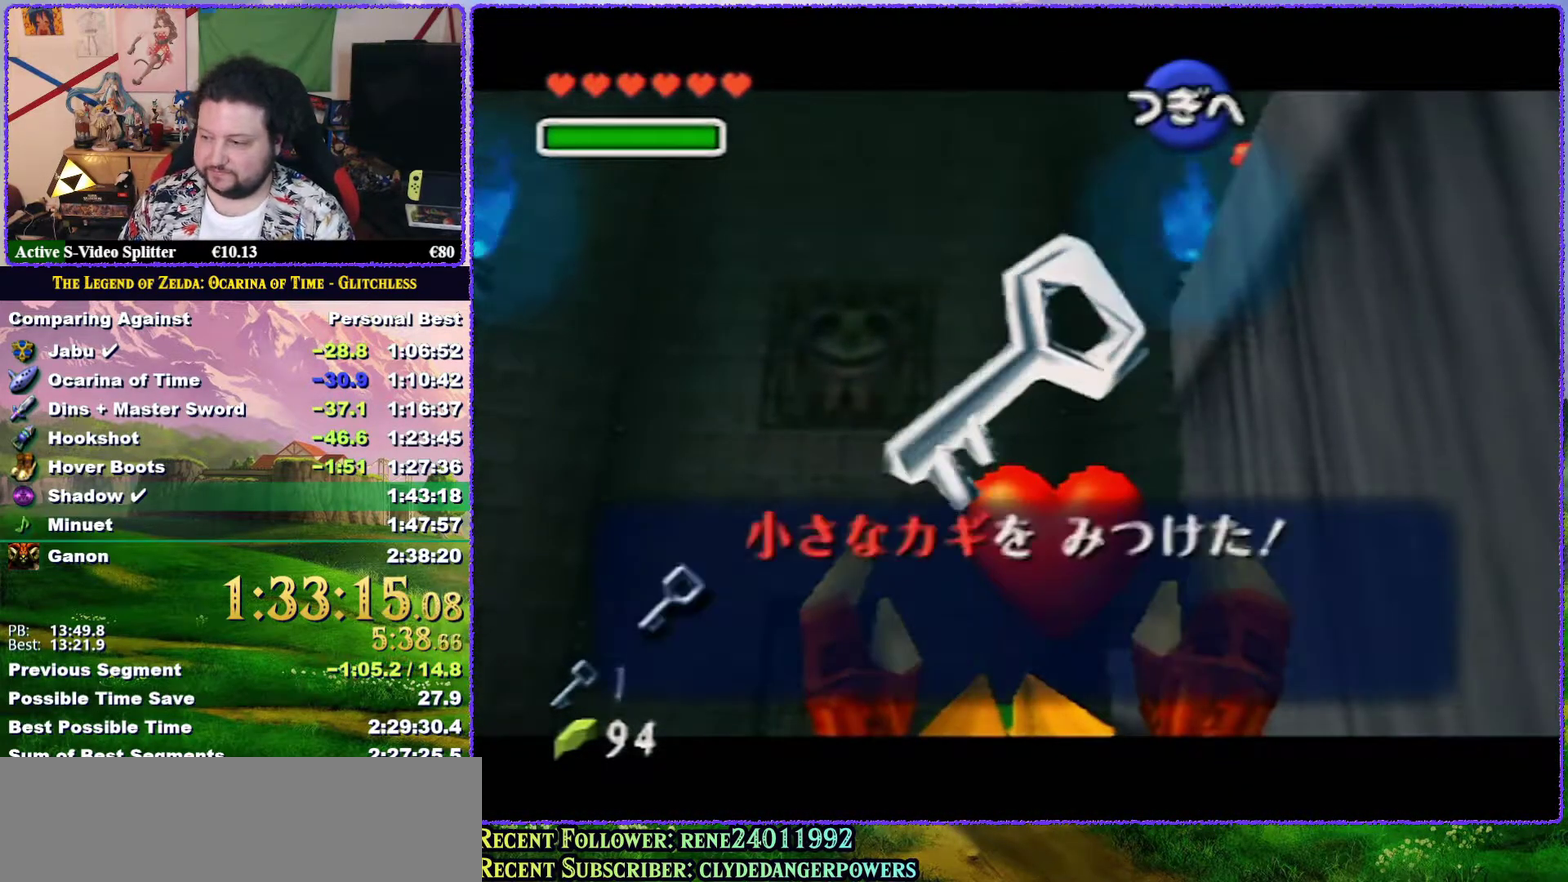
{"buttons": ["B"], "left_stick": "center", "events": [[183, "A", "down"], [283, "A", "up"], [400, "B", "down"]]}
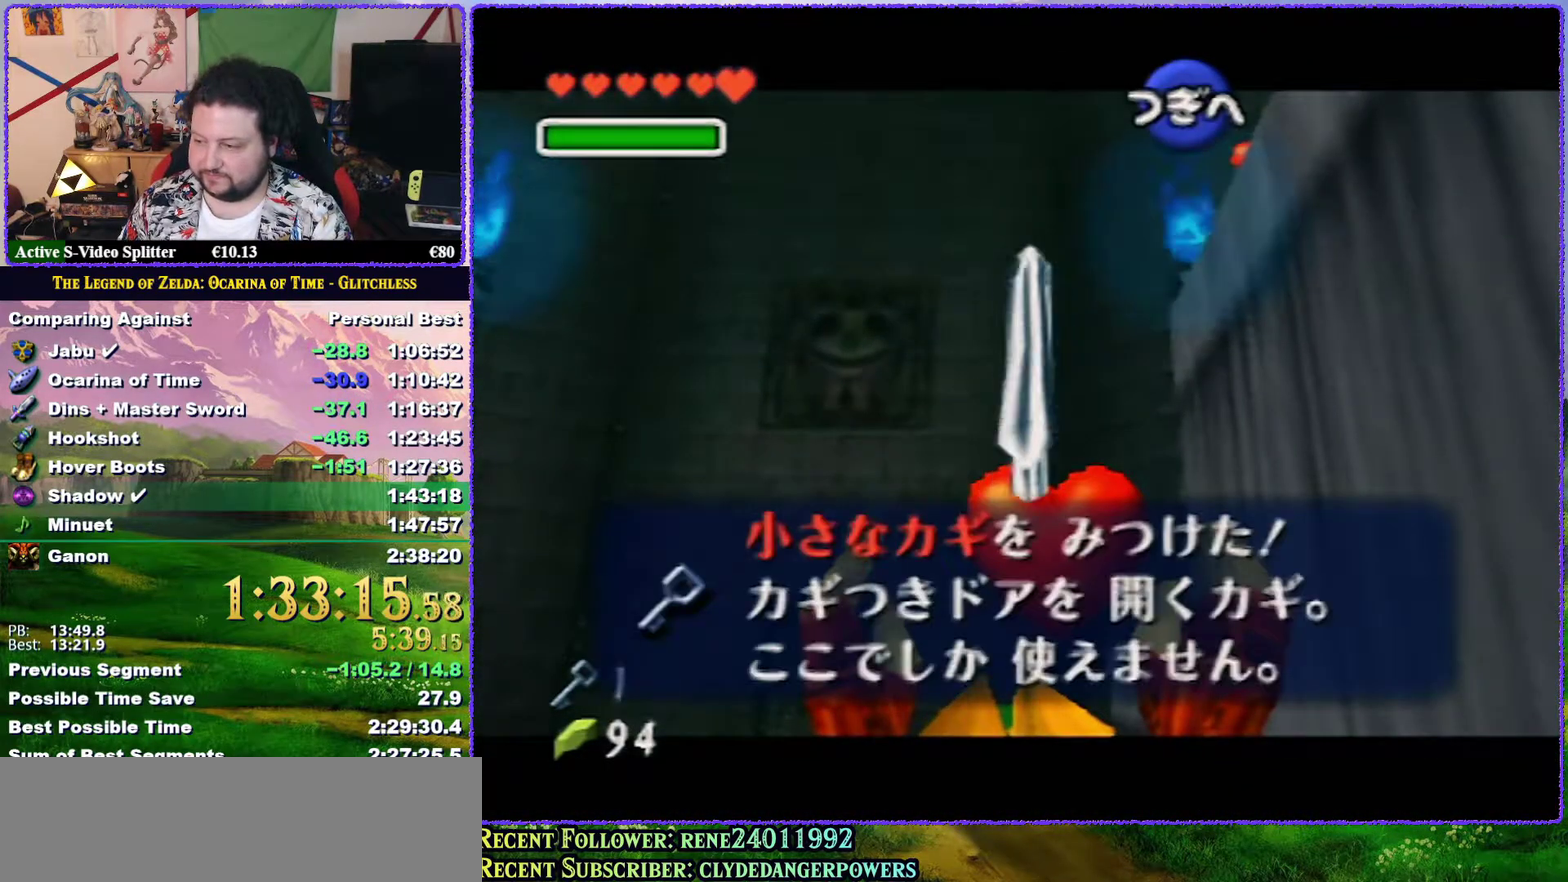
{"buttons": [], "left_stick": "up", "events": [[33, "B", "up"], [117, "A", "down"], [217, "A", "up"], [250, "left_stick", "up"]]}
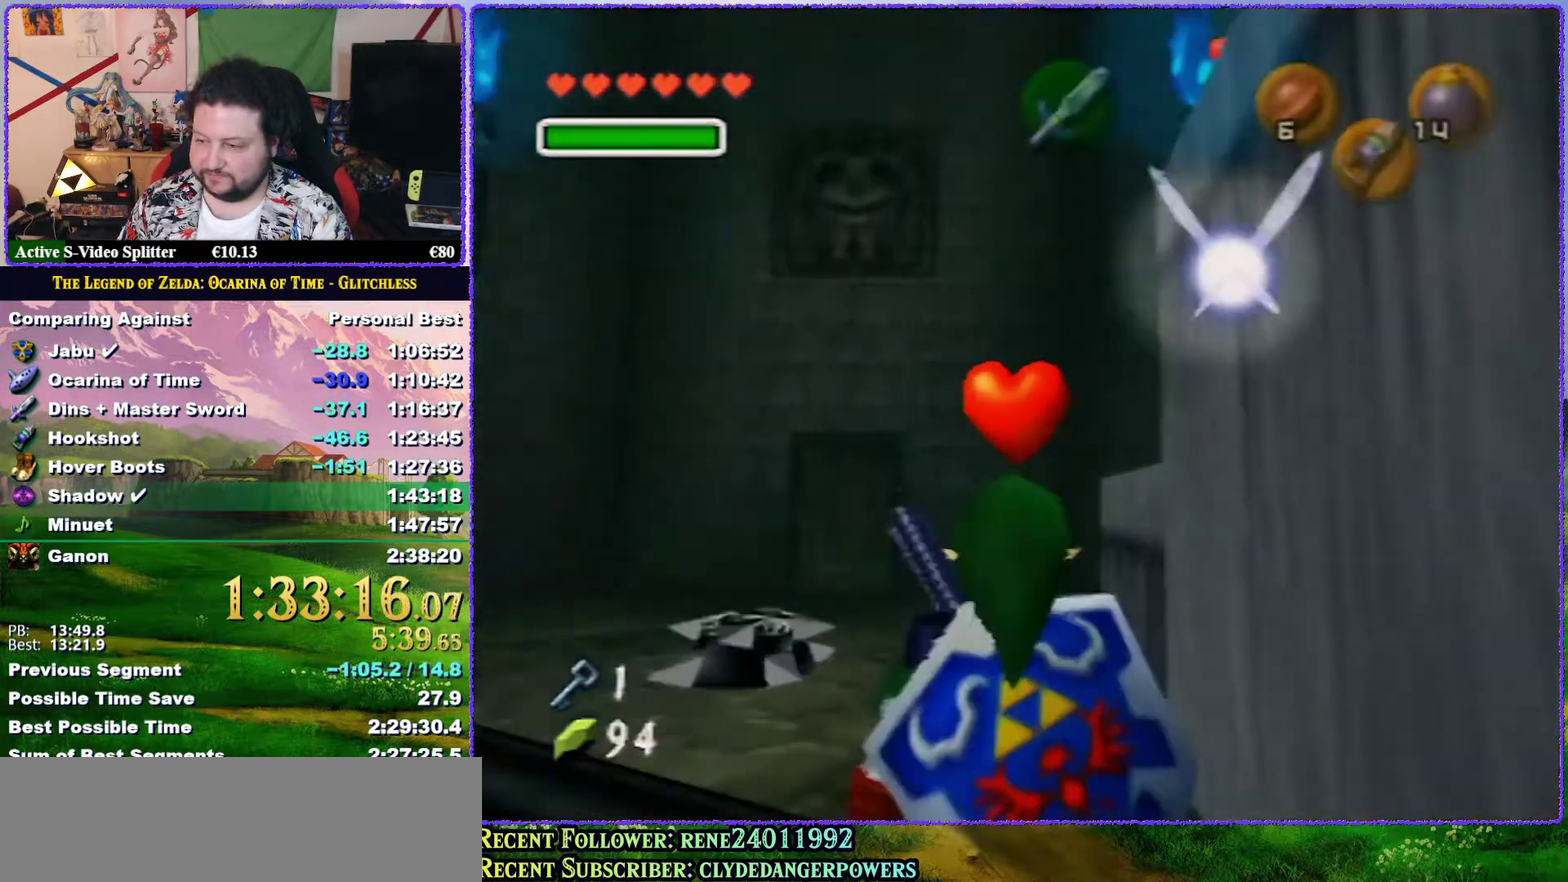
{"buttons": ["A"], "left_stick": "up", "events": [[67, "A", "down"]]}
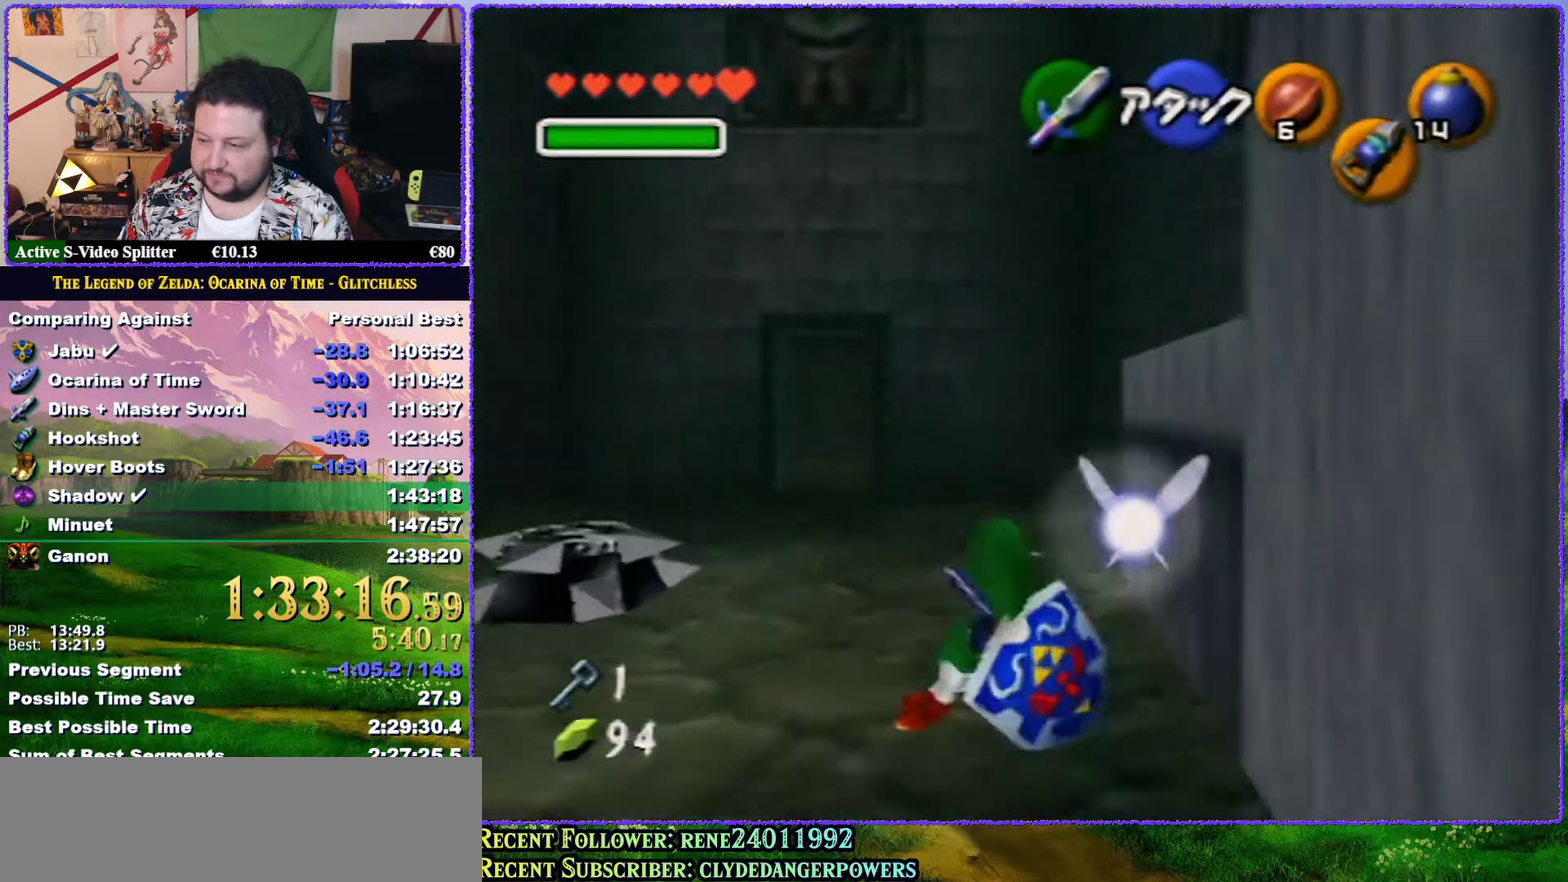
{"buttons": ["A"], "left_stick": "up", "events": [[33, "A", "up"], [350, "A", "down"]]}
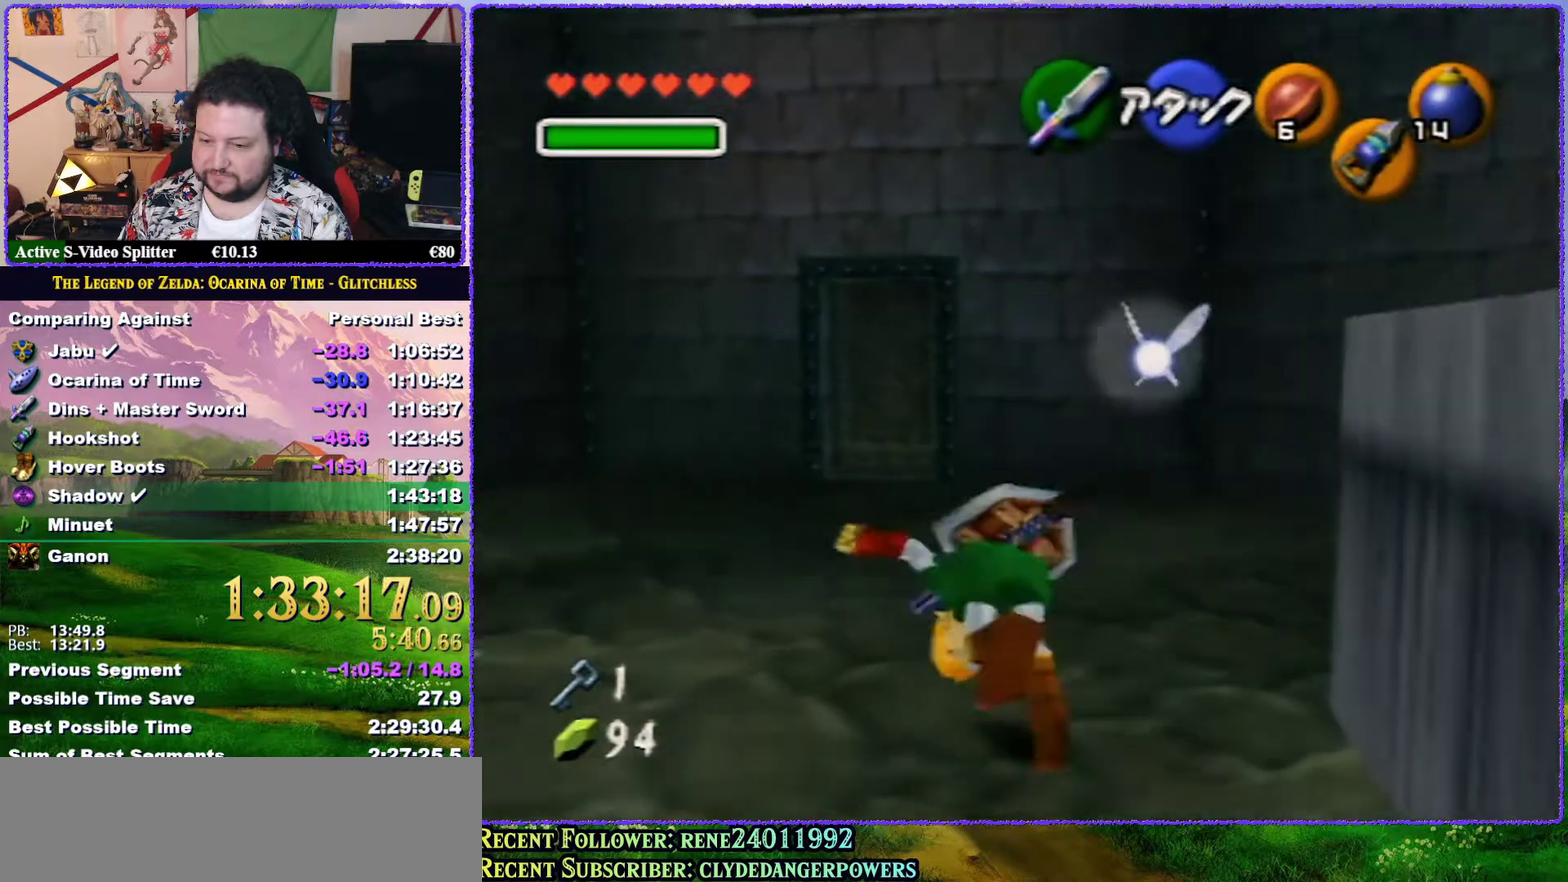
{"buttons": [], "left_stick": "up", "events": [[400, "A", "up"]]}
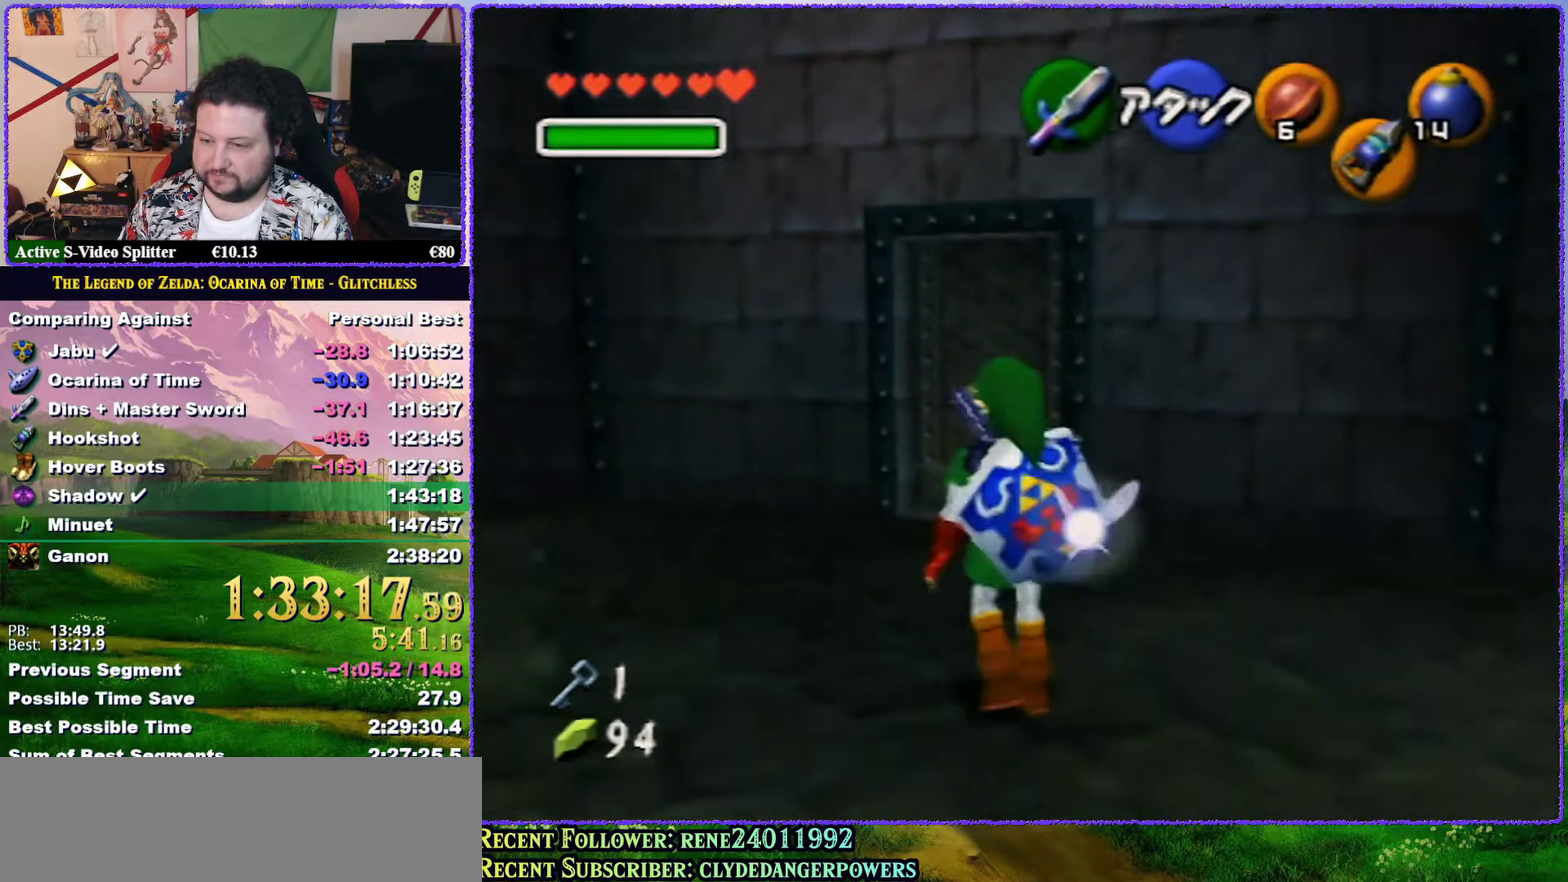
{"buttons": [], "left_stick": "up", "events": []}
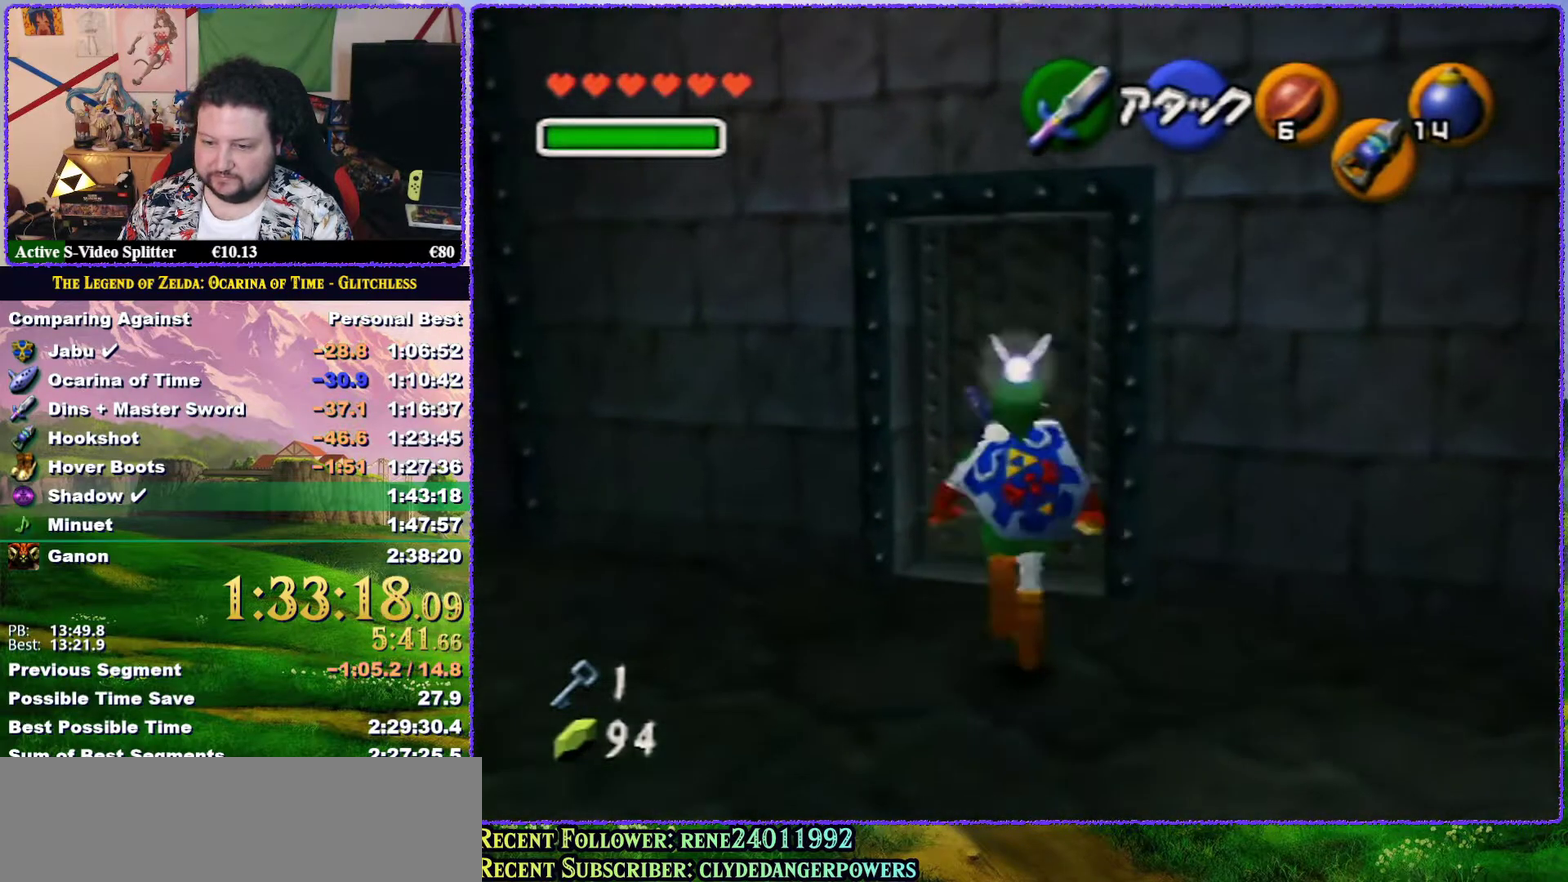
{"buttons": ["A"], "left_stick": "up", "events": [[350, "A", "down"]]}
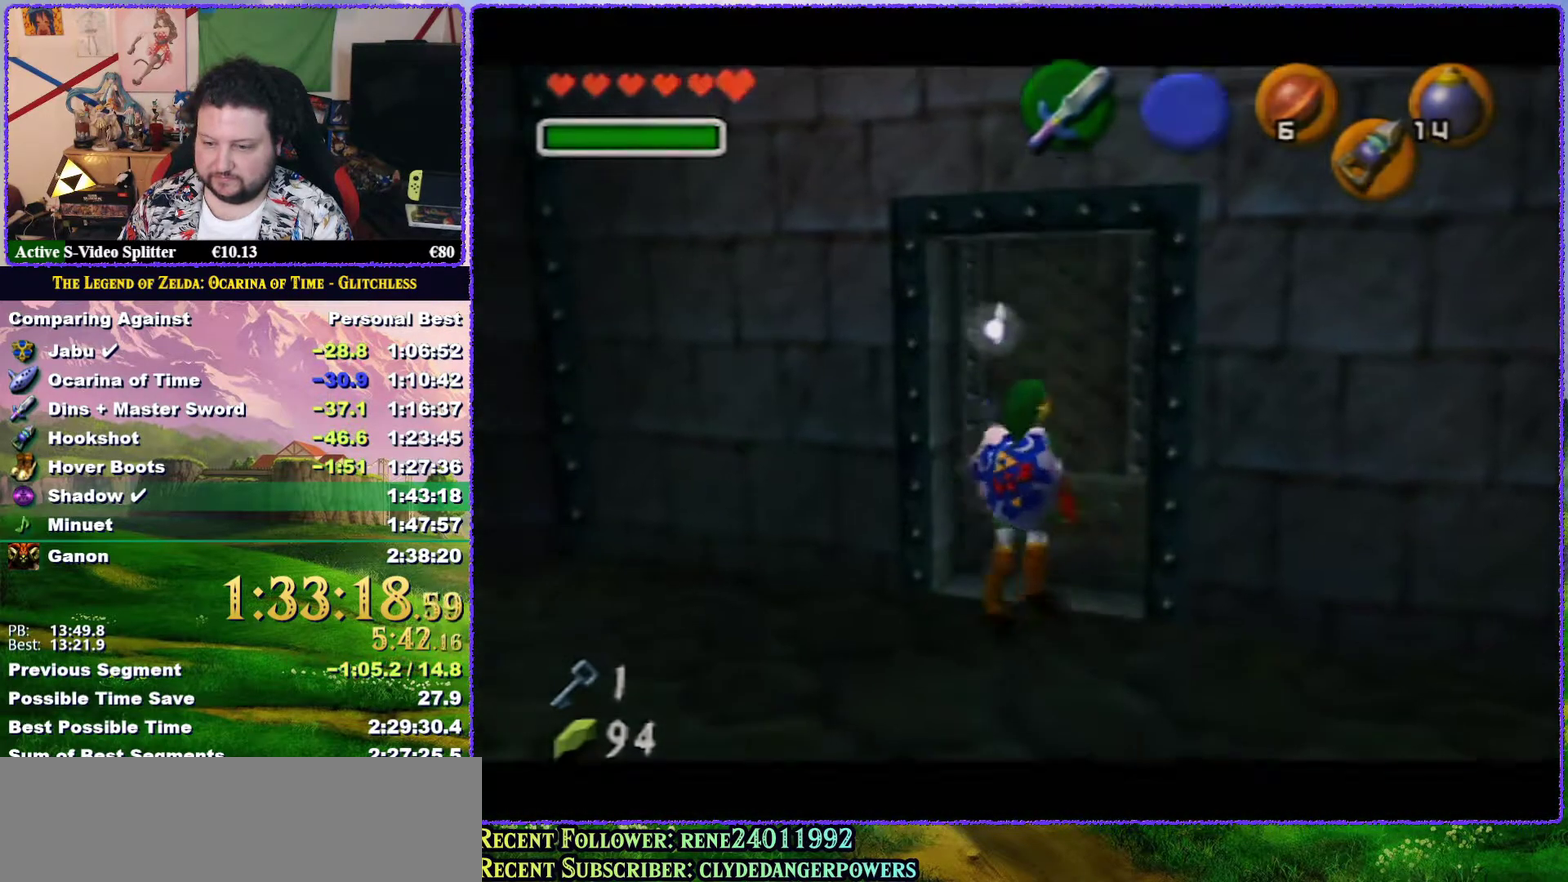
{"buttons": [], "left_stick": "center", "events": [[50, "A", "up"], [333, "left_stick", "center"]]}
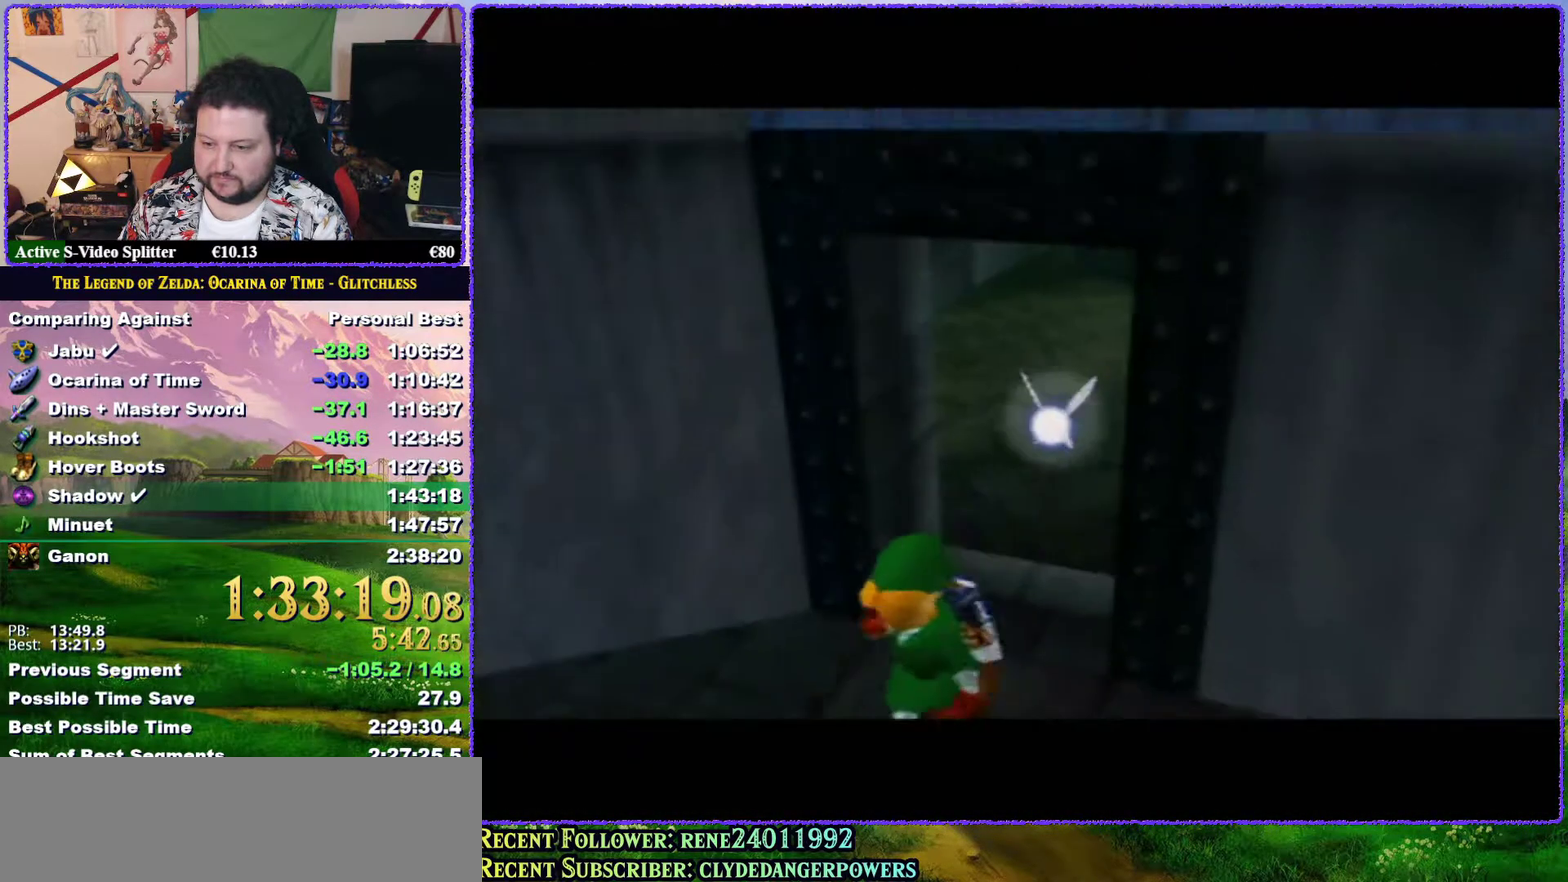
{"buttons": [], "left_stick": "center", "events": []}
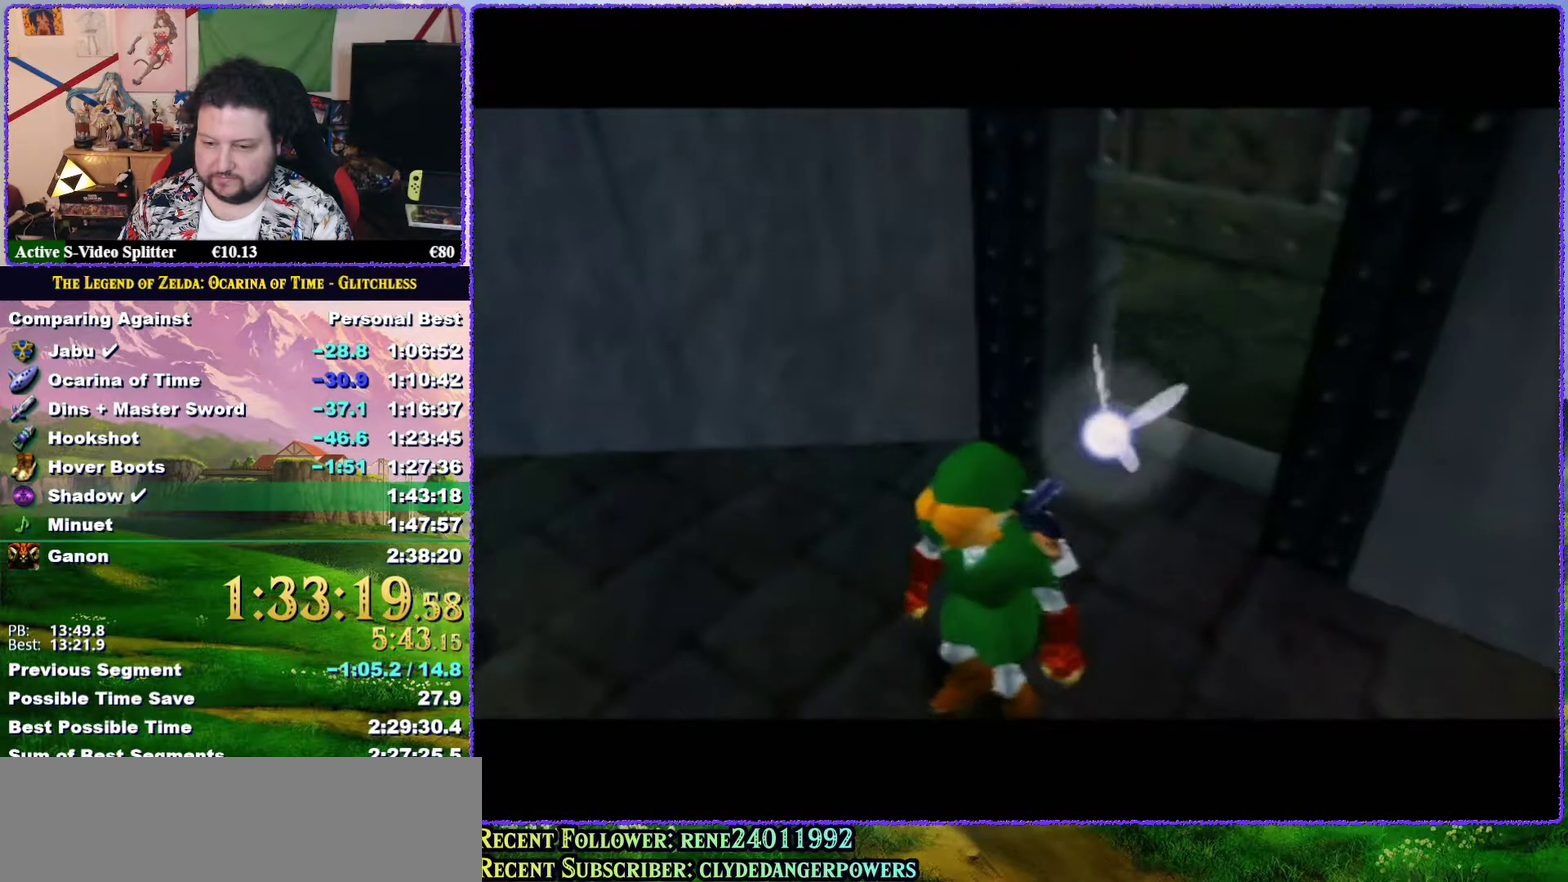
{"buttons": [], "left_stick": "center", "events": []}
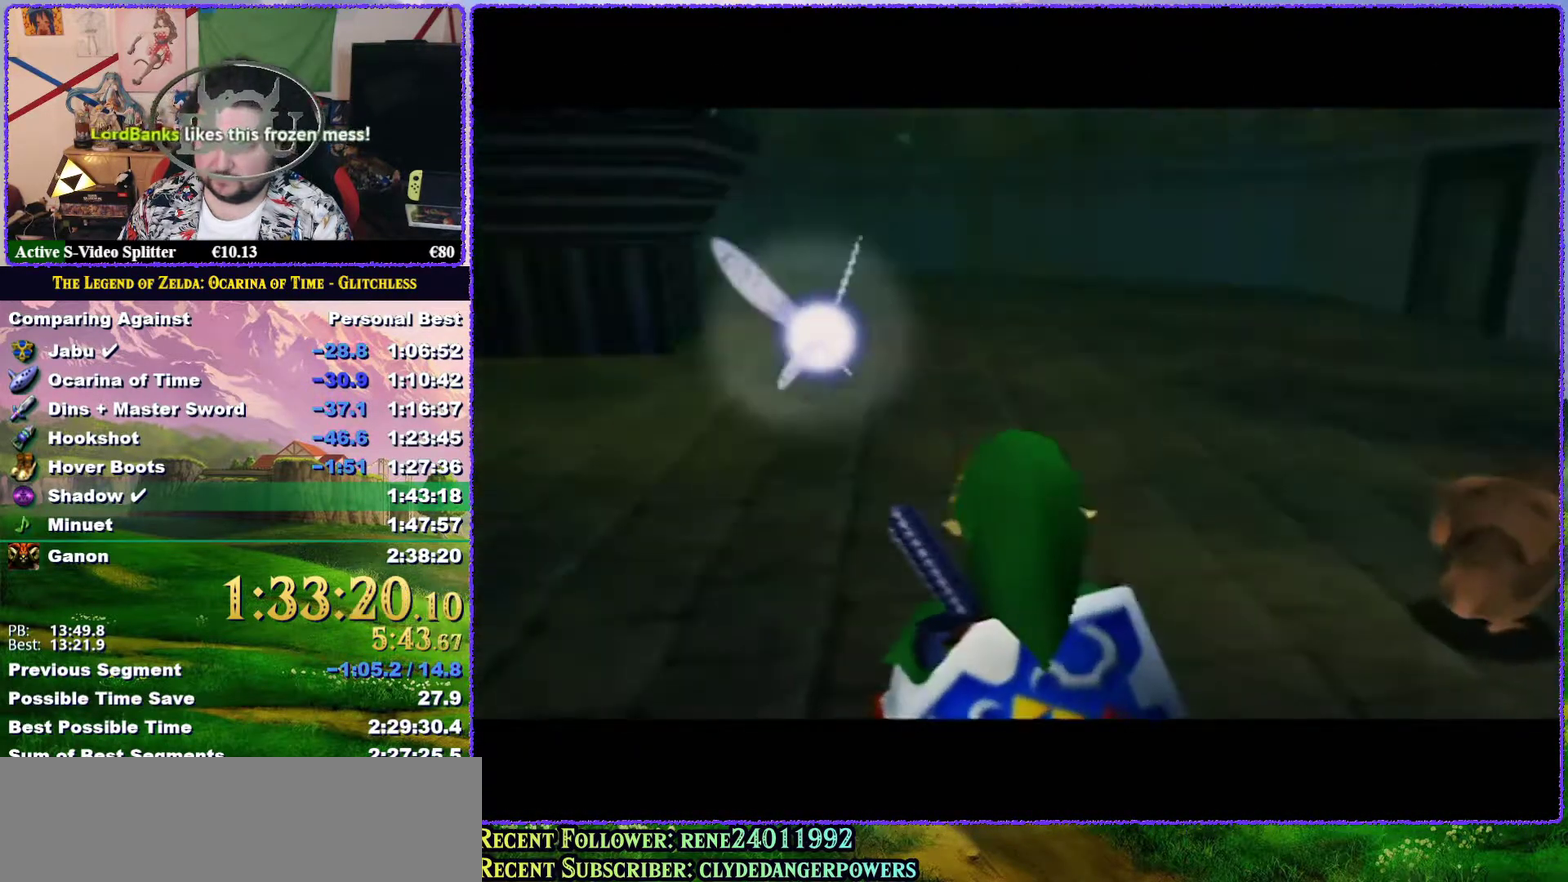
{"buttons": ["C_DOWN"], "left_stick": "center", "events": [[317, "left_stick", "left"], [467, "C_DOWN", "down"], [467, "left_stick", "center"]]}
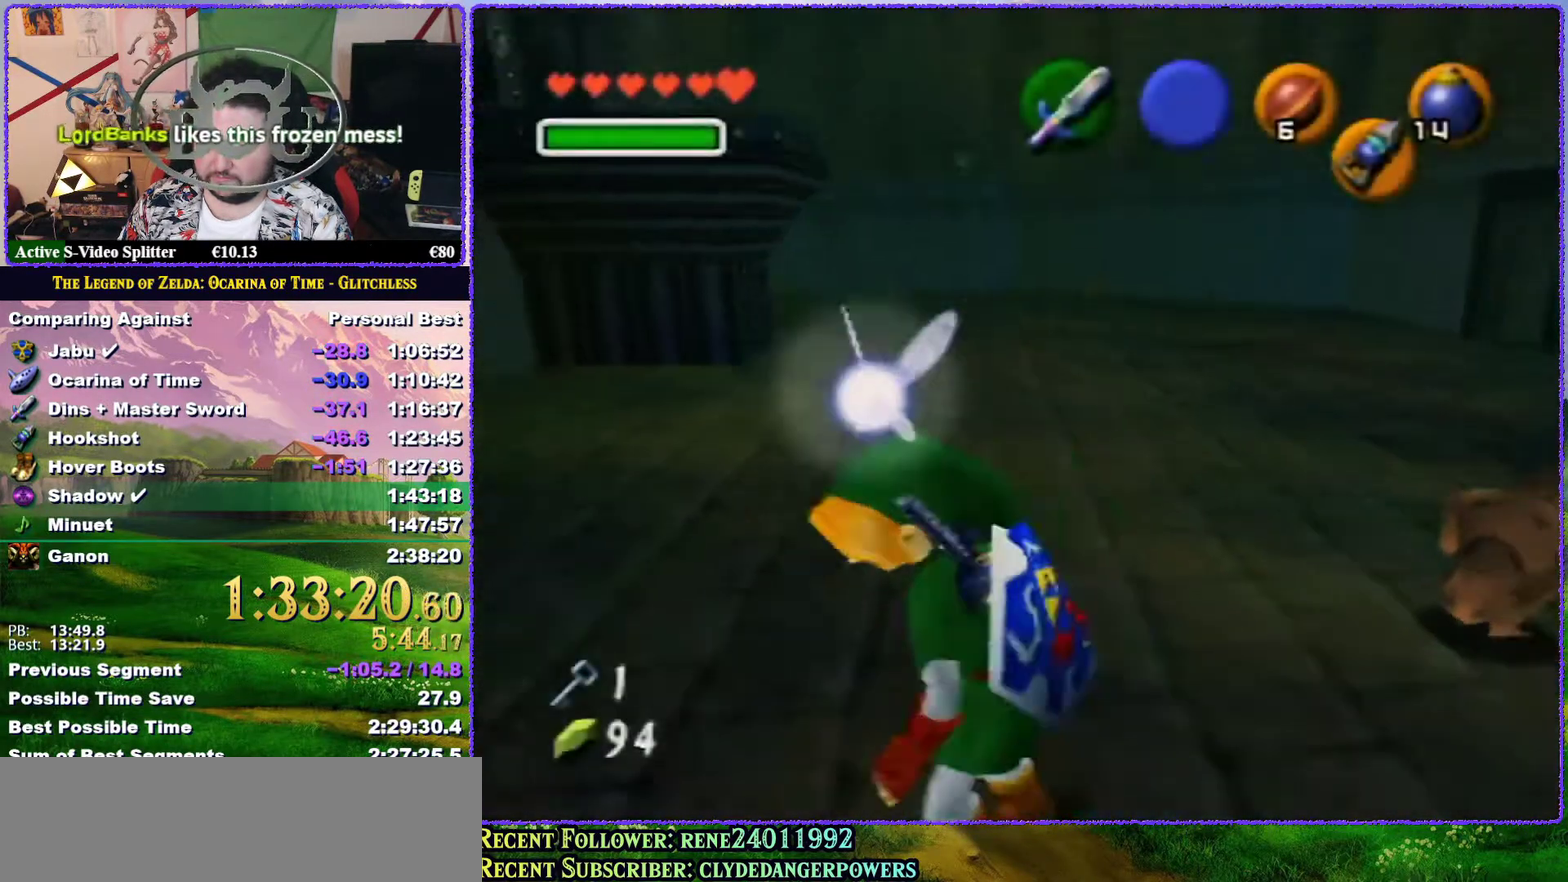
{"buttons": ["C_DOWN"], "left_stick": "center", "events": []}
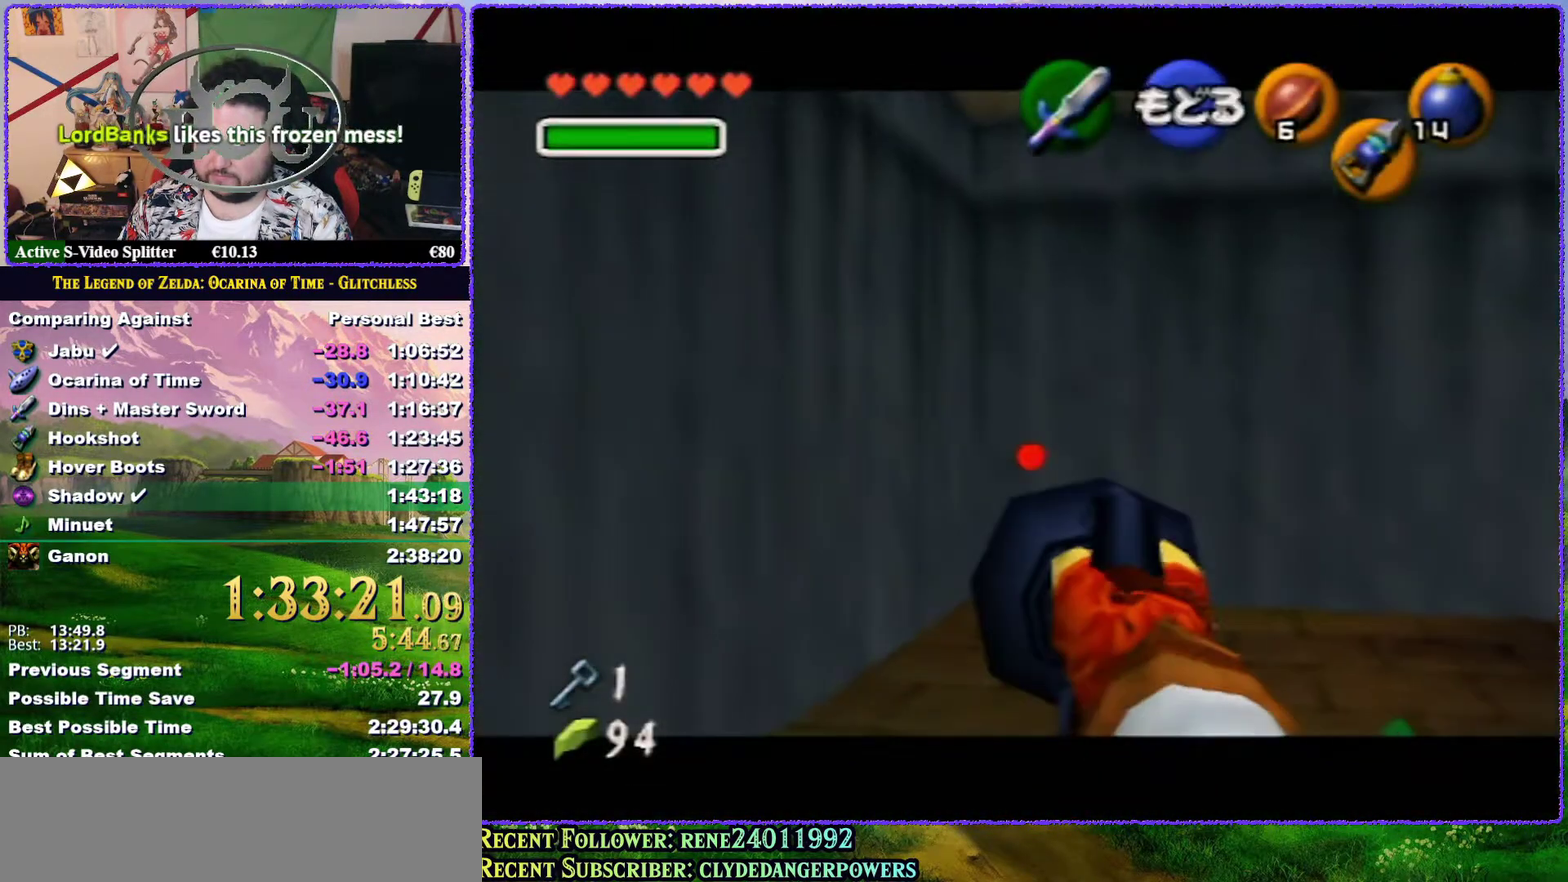
{"buttons": ["C_DOWN"], "left_stick": "down-right", "events": [[100, "left_stick", "down"], [350, "left_stick", "down-right"]]}
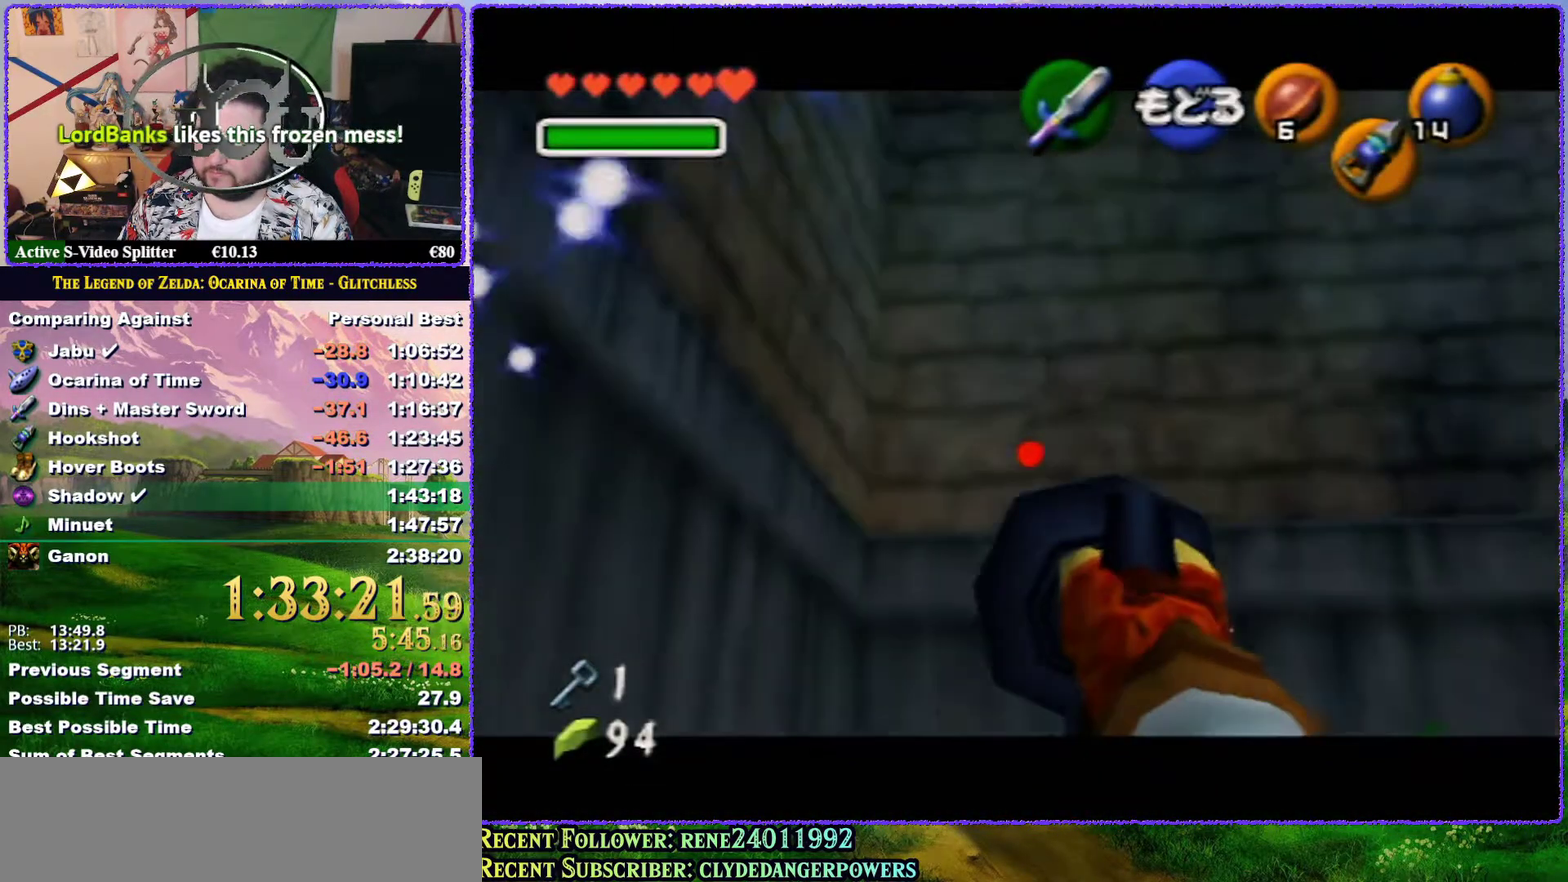
{"buttons": ["C_DOWN"], "left_stick": "center"}
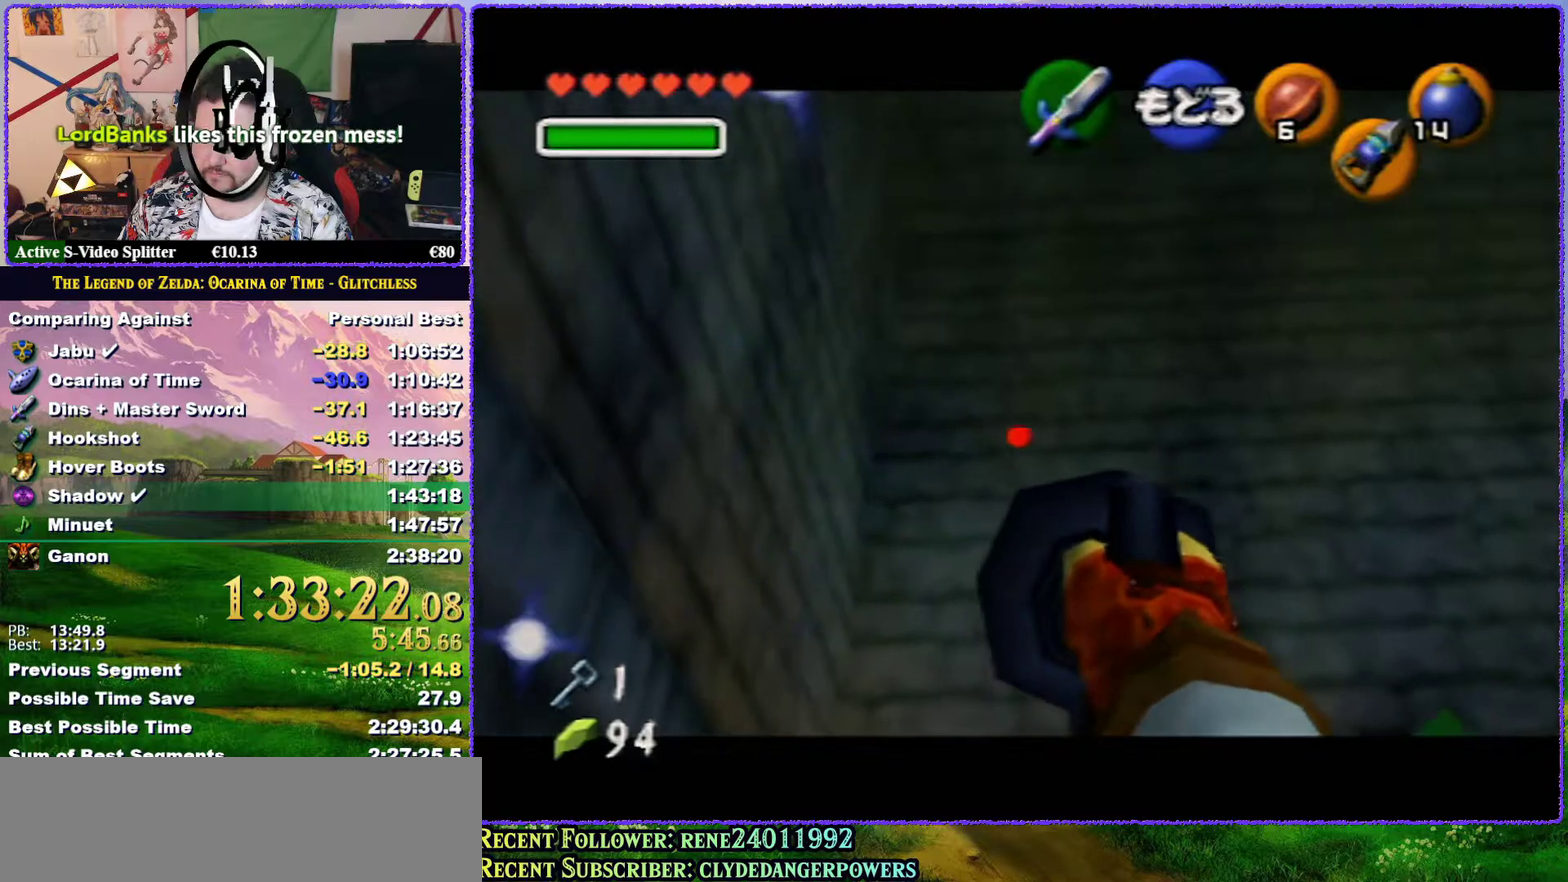
{"buttons": [], "left_stick": "center"}